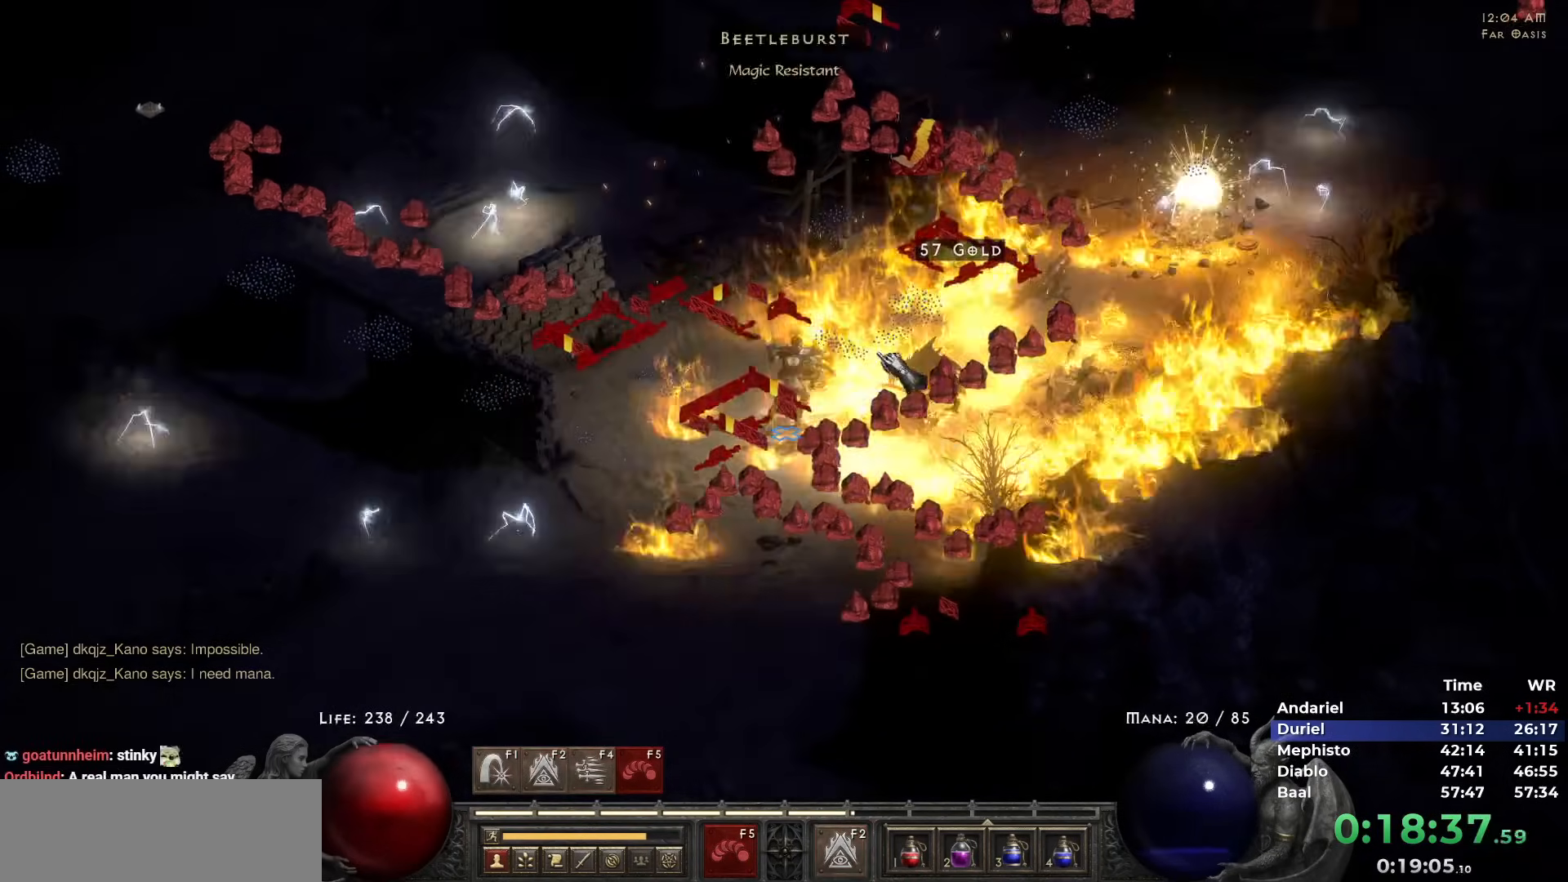
Gameplay with keyboard and mouse; each line is a JSON object with the keys and mouse buttons held at the frame after it. "events" lists presses ("down") and releases ("up") of "1", "2", "3", "4", "5", "b", "c", "ctrl", "escape", "h", "i", "n", "q", "r", "return", "shift", "space", "t", "tab", "v", "w", "y", "mouse_left" and "mouse_right" between this image and that frame as [ms after this image, input, new state], when the widget could be followed in between. "mouse_left", "mouse_right" = the "left", "right" buttons of the "mouse" list. No other keys are recorded. Mouse movement is not recorded.
{"keys": [], "mouse": ["left"], "events": [[167, "mouse_left", "down"], [250, "mouse_left", "up"], [400, "mouse_left", "down"], [433, "mouse_left", "up"], [483, "mouse_left", "down"]]}
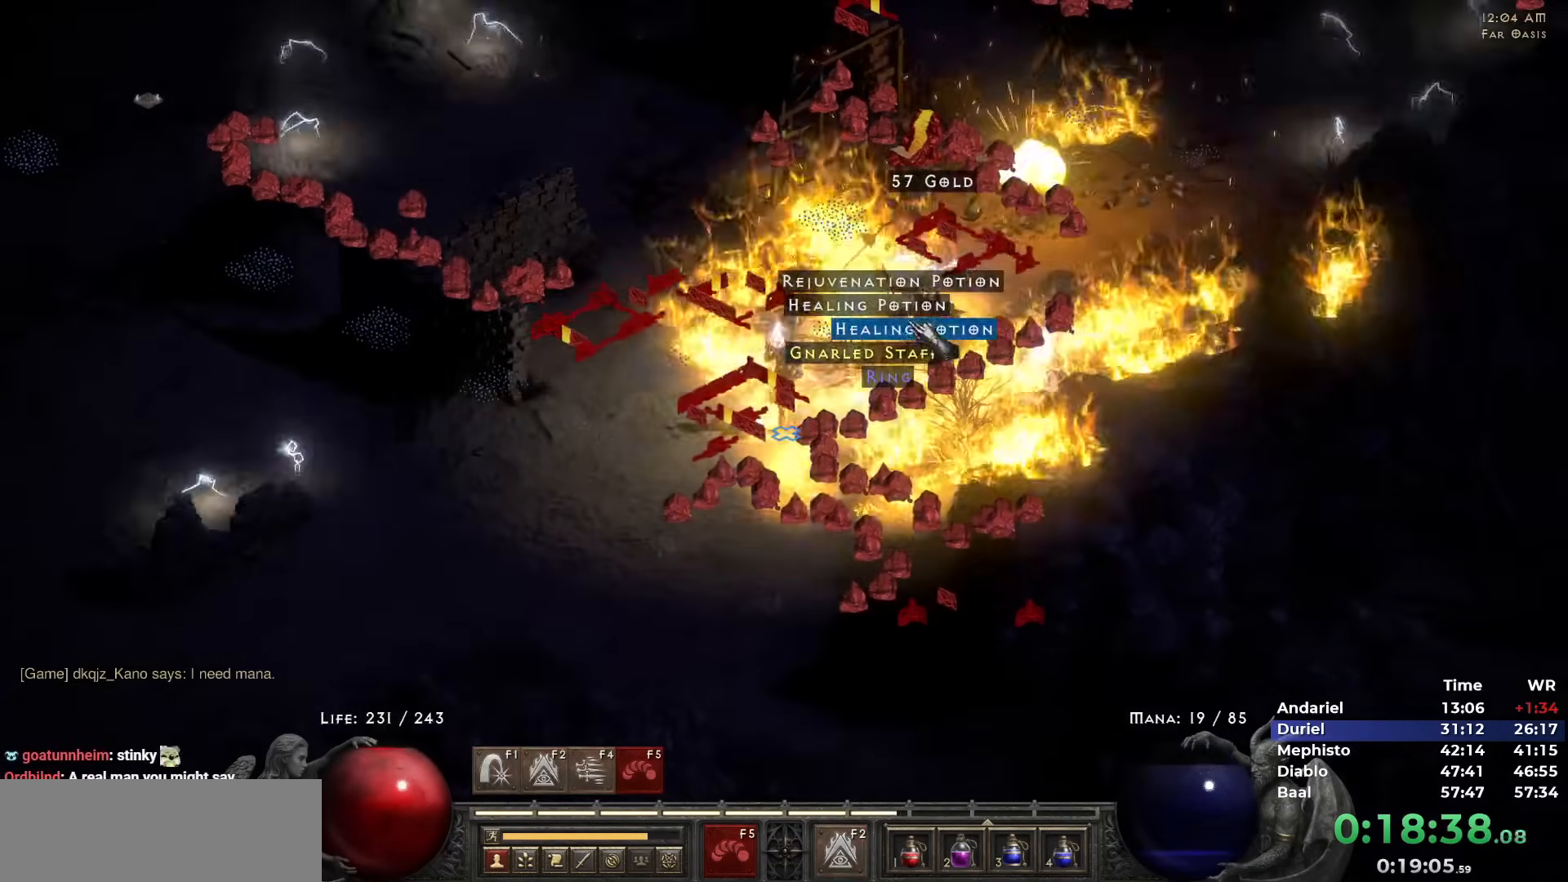
{"keys": ["i"], "mouse": [], "events": [[83, "mouse_left", "up"], [133, "mouse_left", "down"], [217, "mouse_left", "up"], [267, "mouse_left", "down"], [367, "mouse_left", "up"], [500, "i", "down"]]}
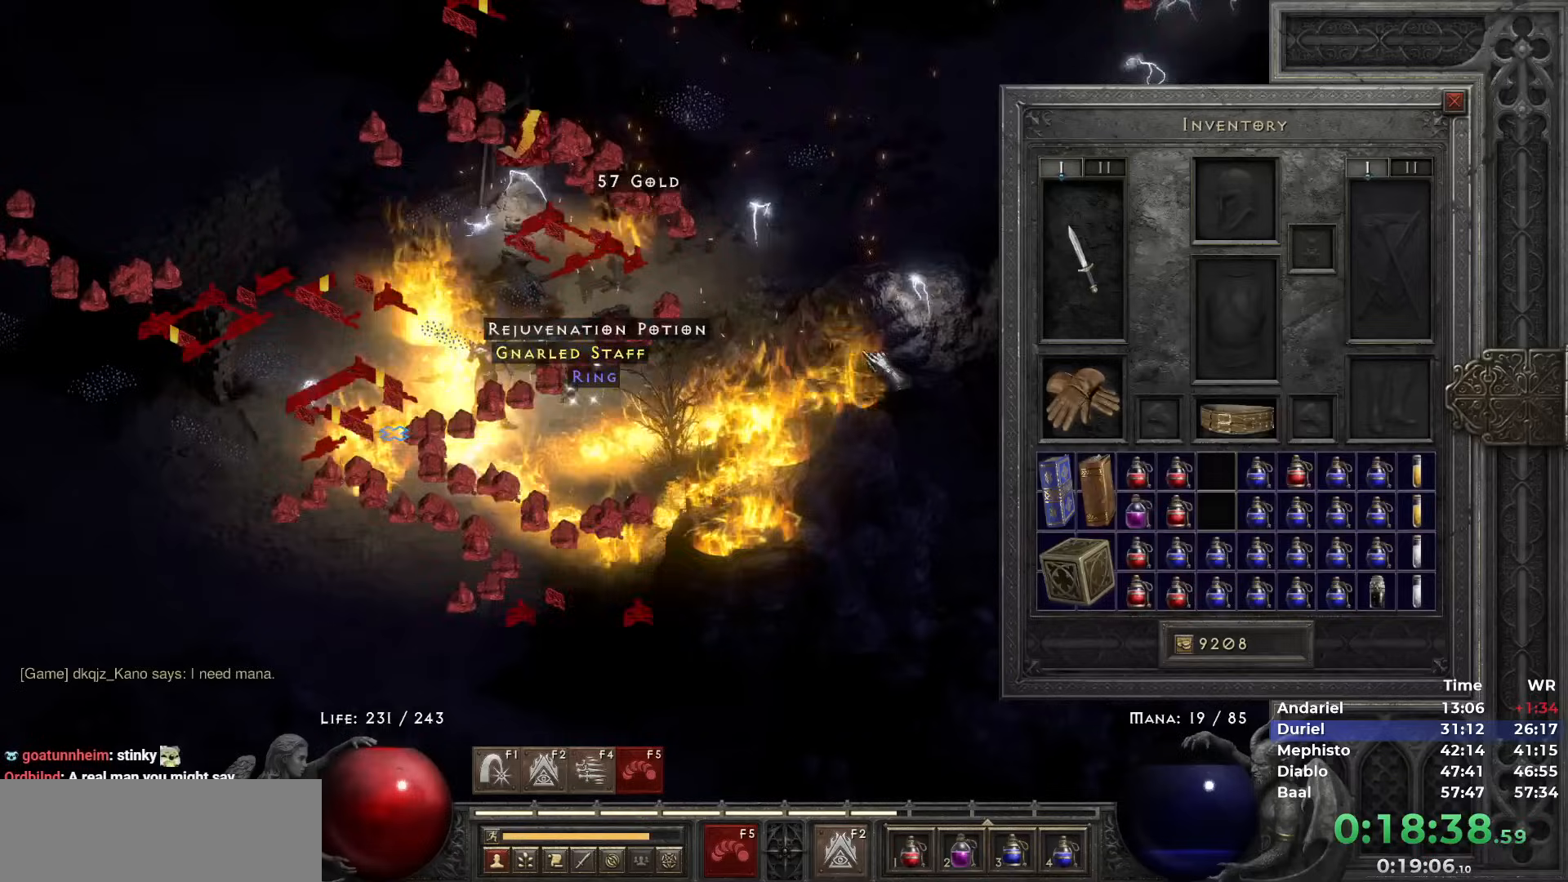
{"keys": [], "mouse": [], "events": [[100, "i", "up"], [100, "mouse_left", "down"], [183, "mouse_left", "up"]]}
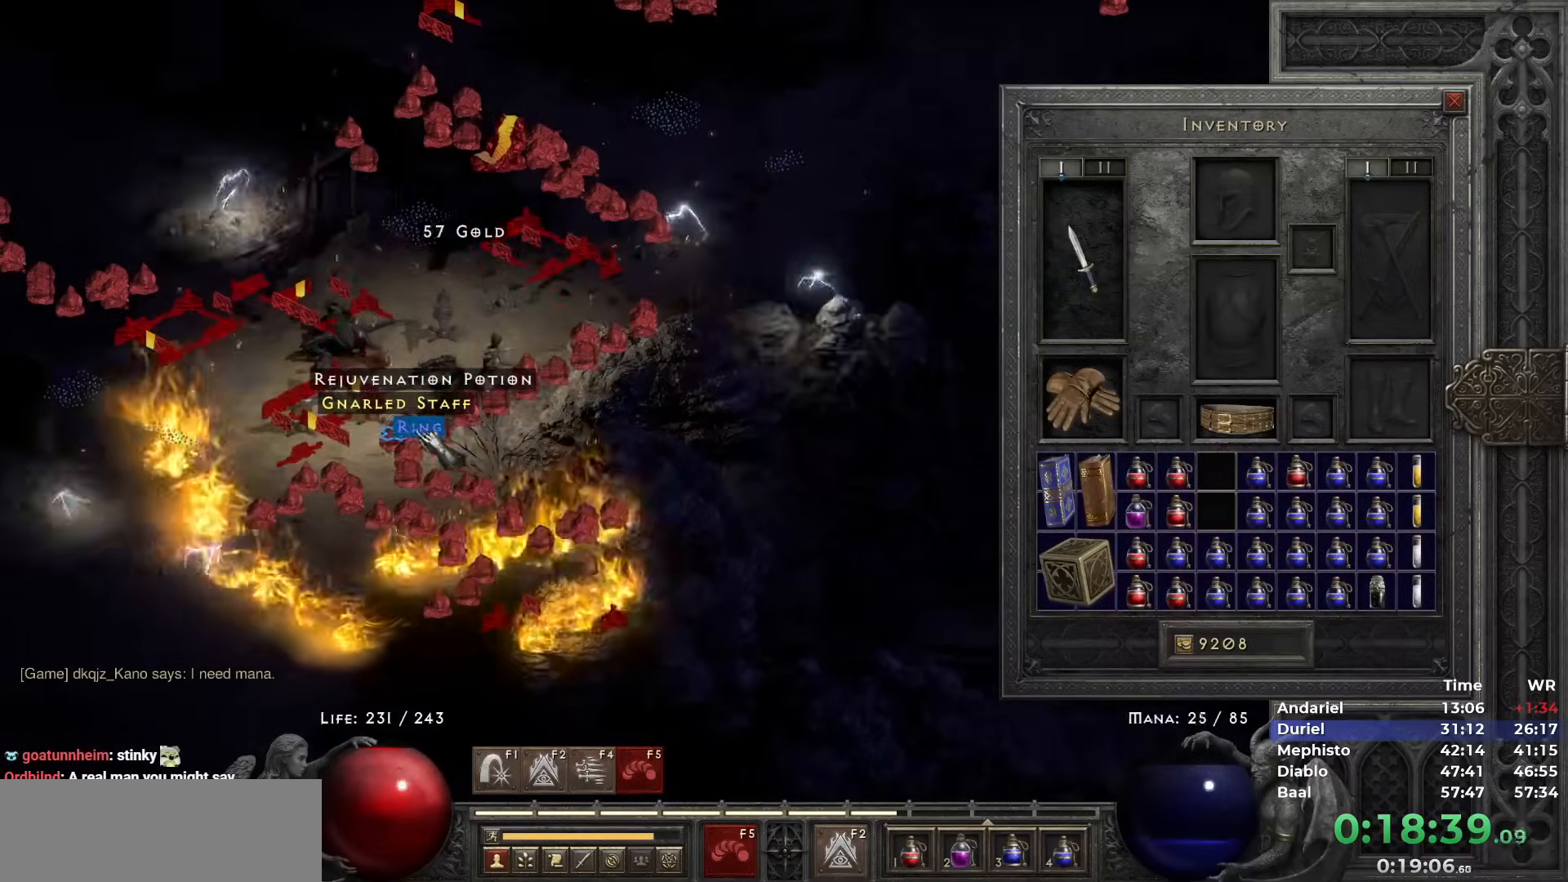
{"keys": [], "mouse": [], "events": [[117, "mouse_left", "down"], [217, "mouse_left", "up"], [350, "mouse_left", "down"], [433, "mouse_left", "up"]]}
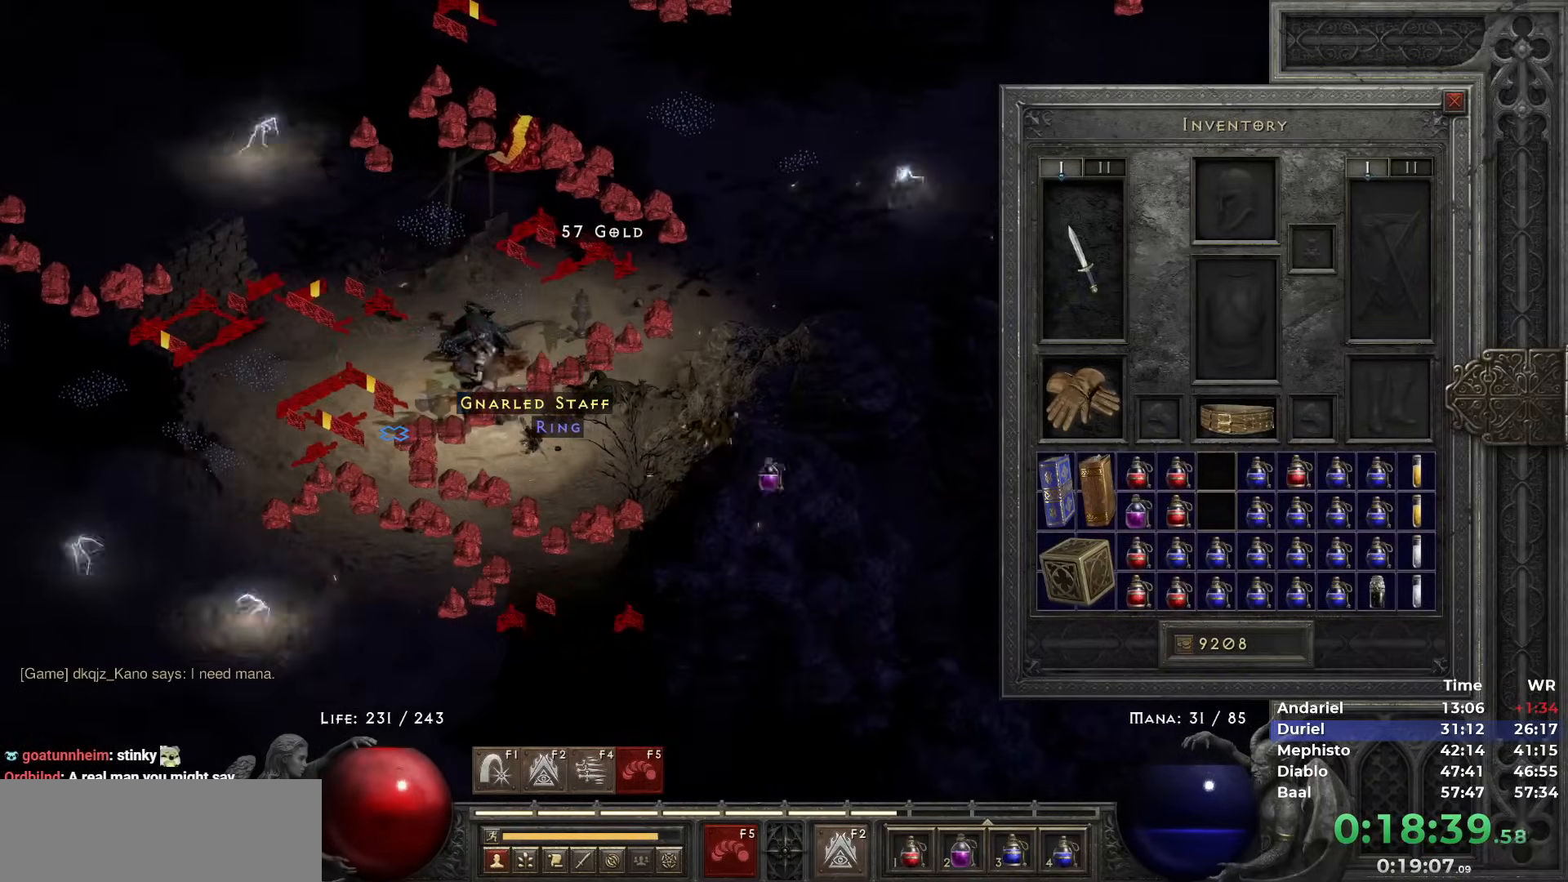
{"keys": [], "mouse": [], "events": []}
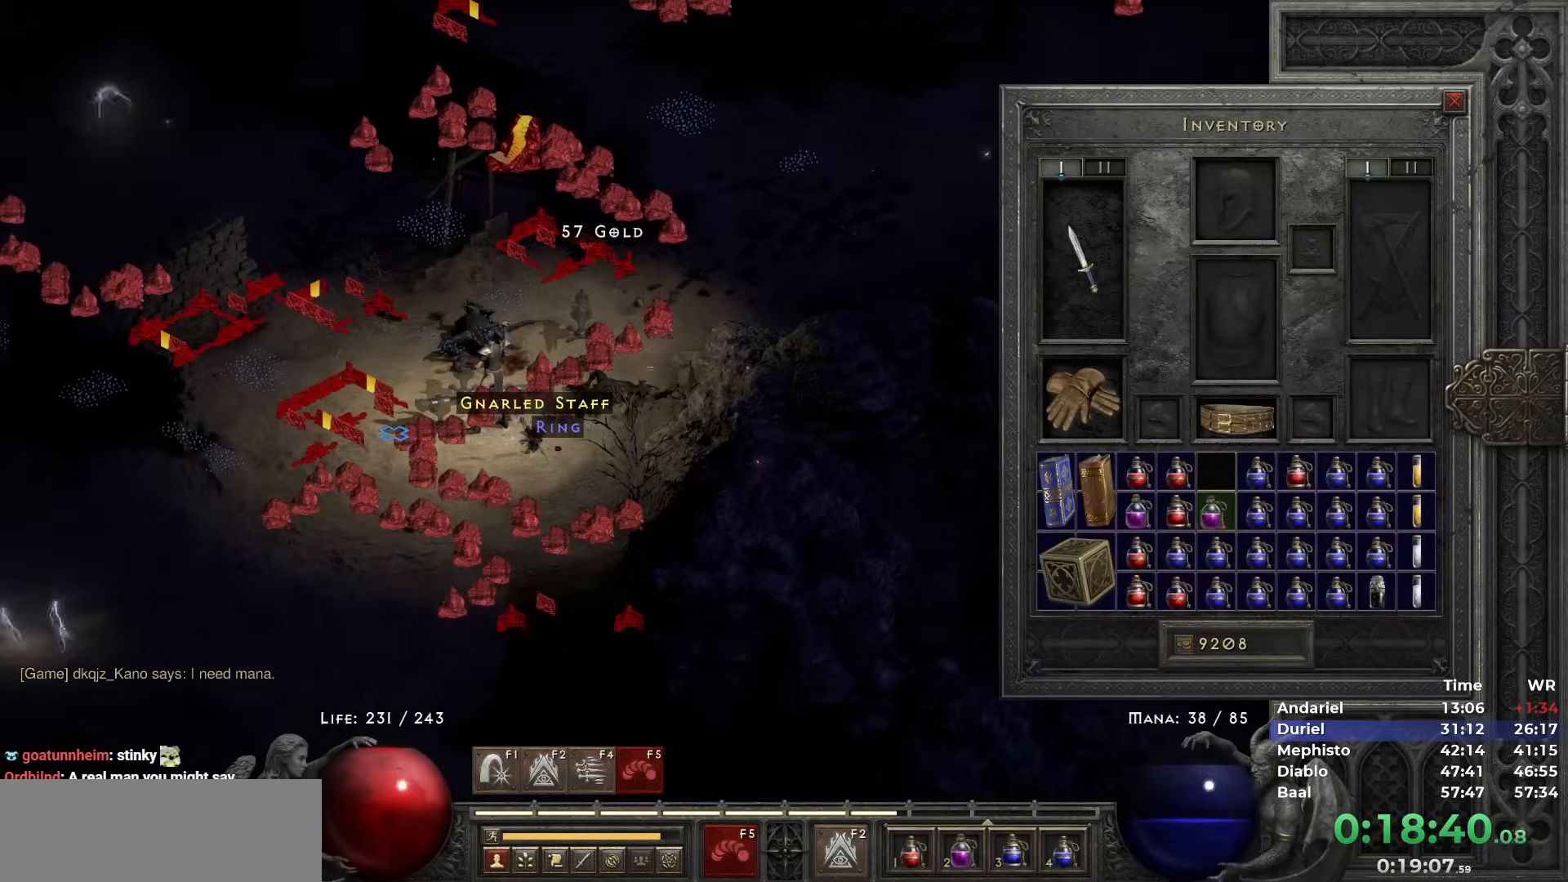
{"keys": [], "mouse": [], "events": [[50, "mouse_left", "down"], [150, "mouse_left", "up"], [183, "space", "down"], [283, "space", "up"], [383, "i", "down"], [483, "i", "up"]]}
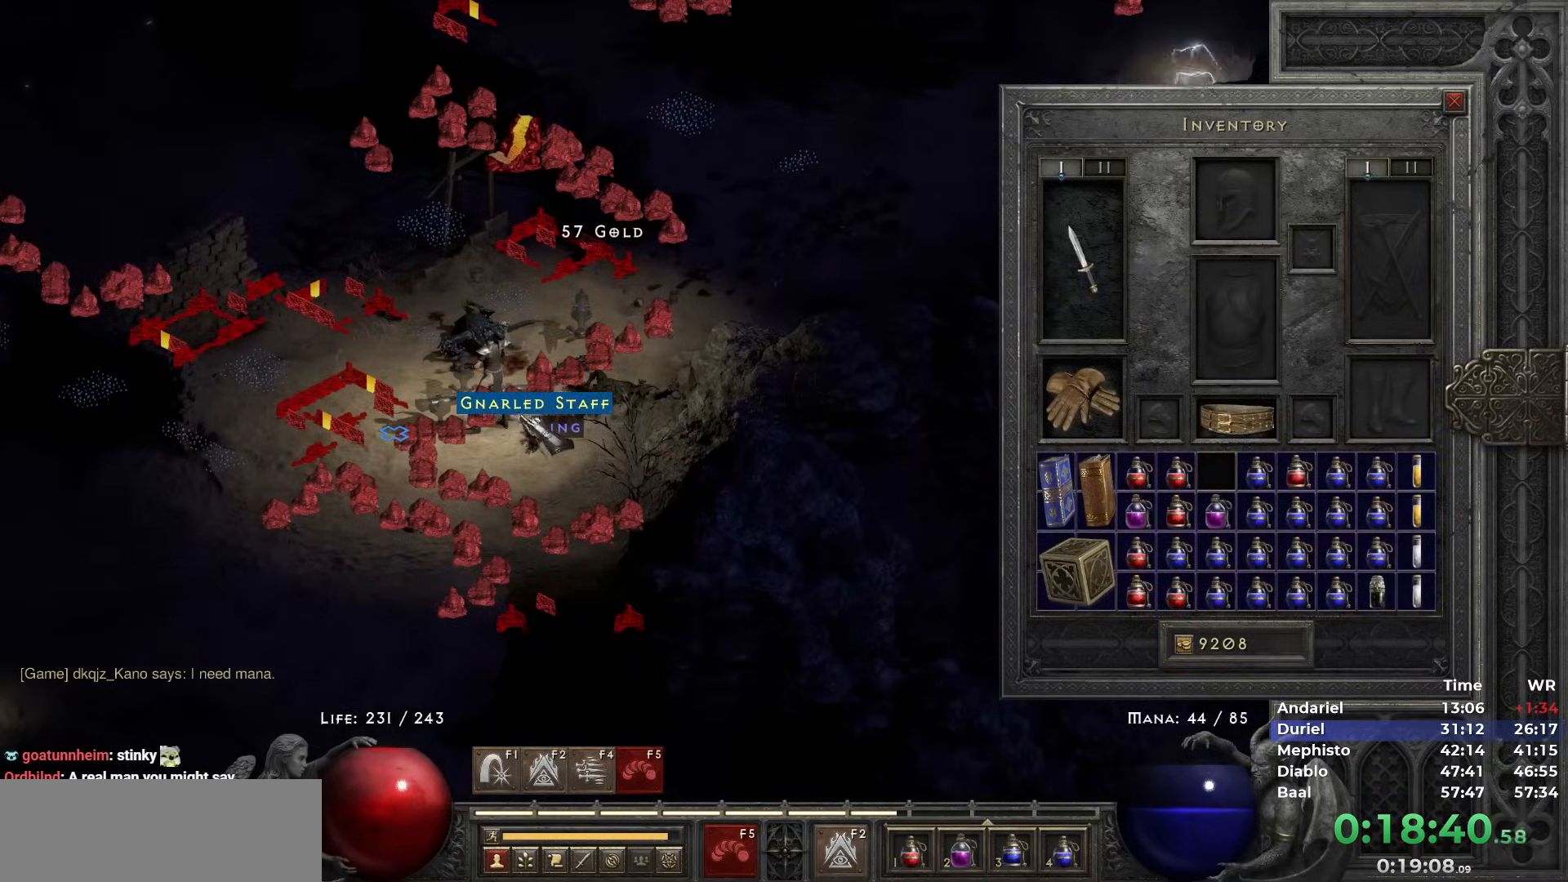
{"keys": [], "mouse": [], "events": [[117, "mouse_left", "down"], [150, "mouse_left", "up"], [350, "mouse_left", "down"], [433, "mouse_left", "up"]]}
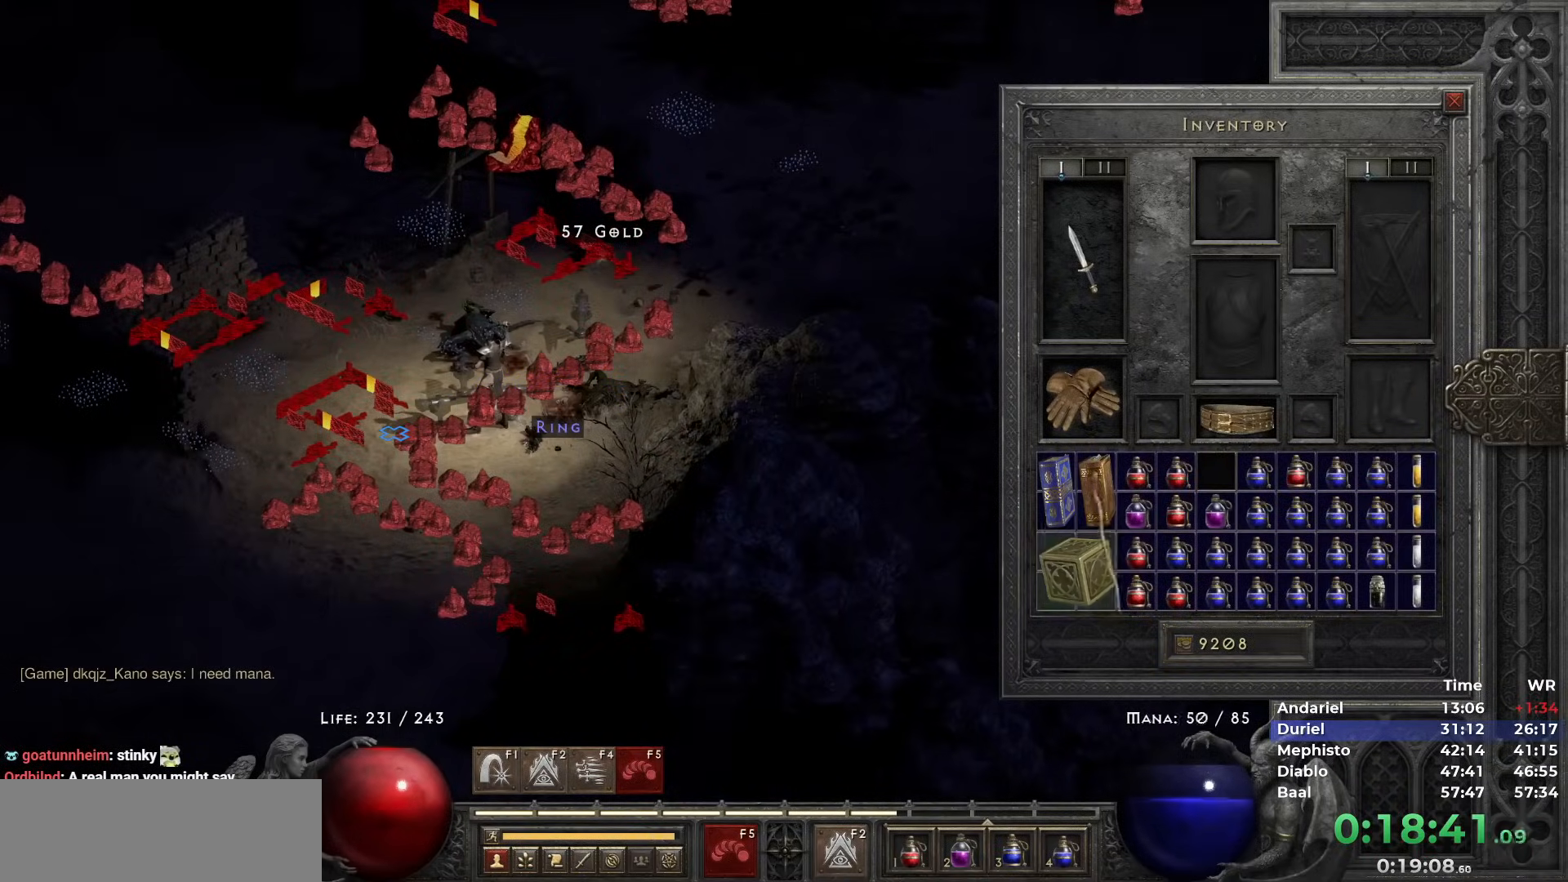
{"keys": [], "mouse": [], "events": [[33, "mouse_left", "down"], [133, "mouse_left", "up"], [267, "space", "down"], [367, "space", "up"]]}
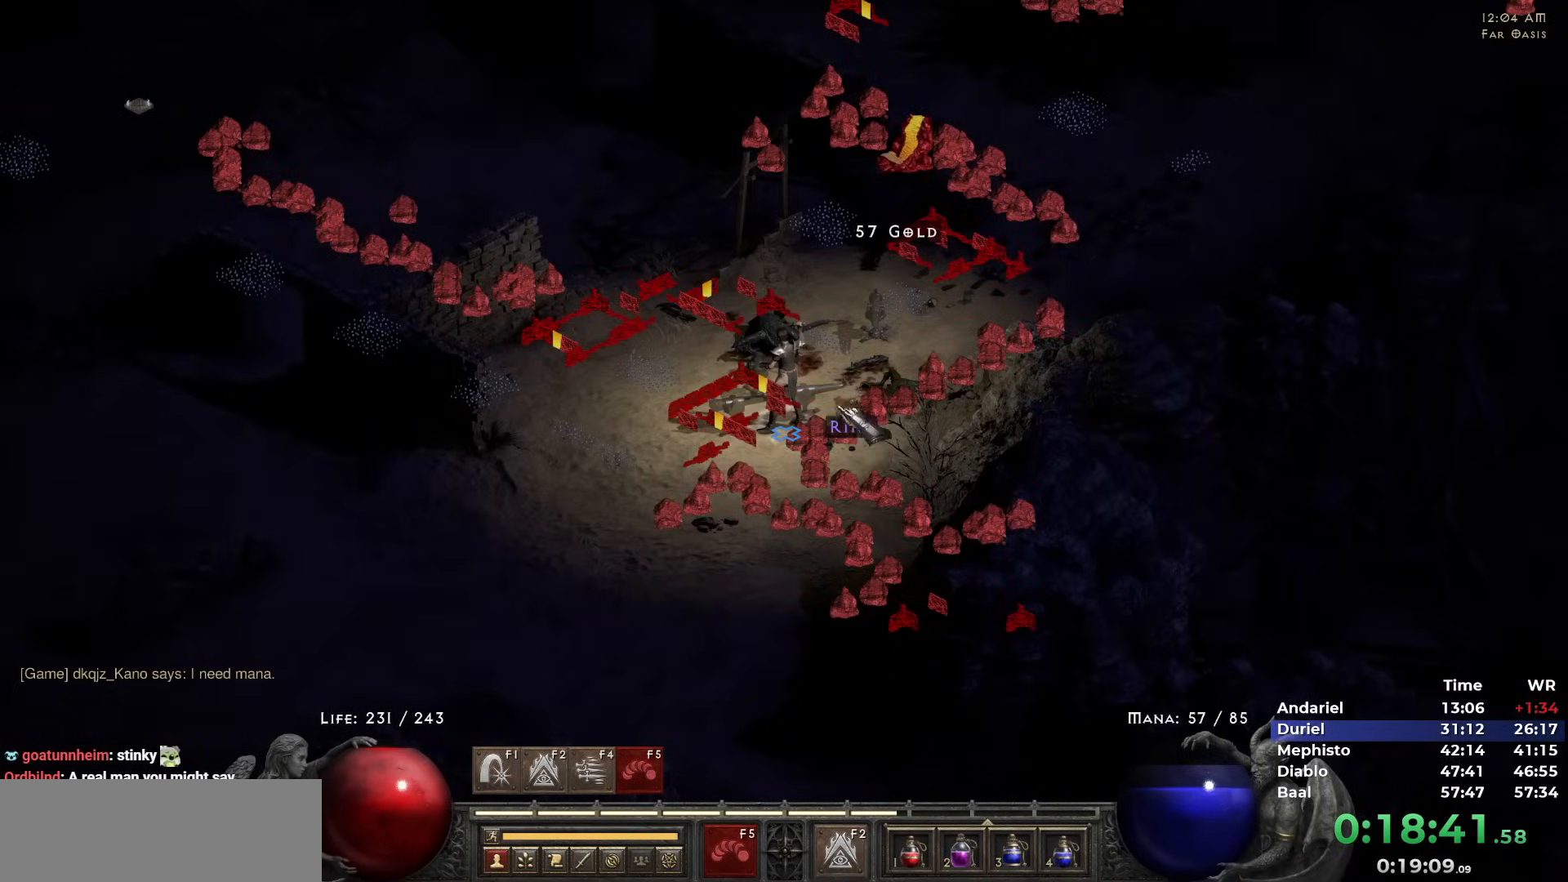
{"keys": [], "mouse": ["left"], "events": [[333, "mouse_left", "down"], [417, "mouse_left", "up"], [467, "mouse_left", "down"]]}
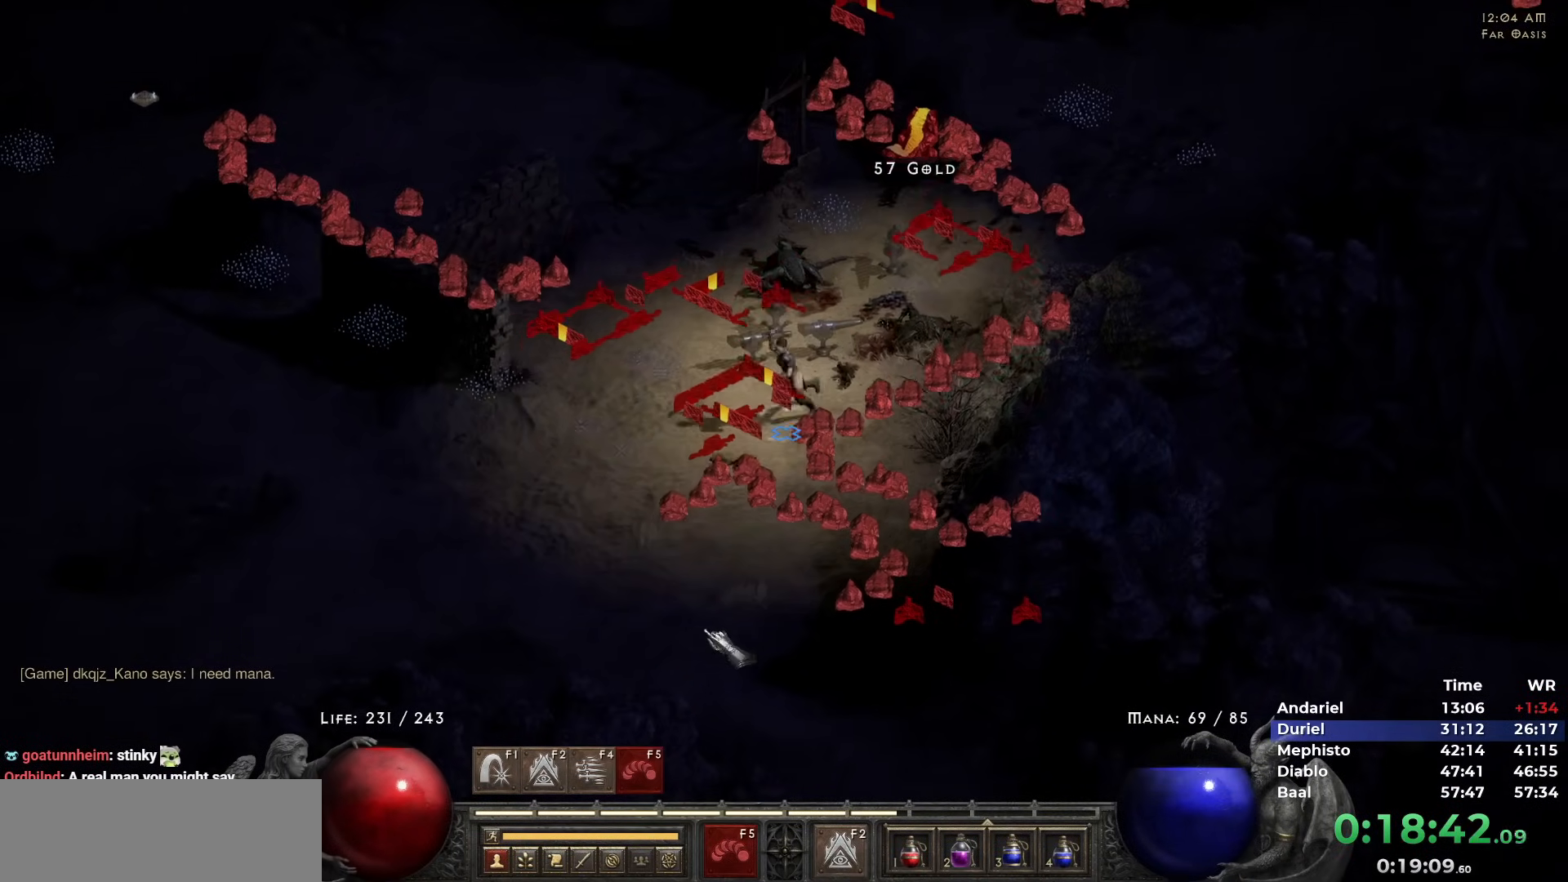
{"keys": [], "mouse": ["left"], "events": [[67, "mouse_left", "up"], [350, "mouse_left", "down"], [400, "mouse_left", "up"], [500, "mouse_left", "down"]]}
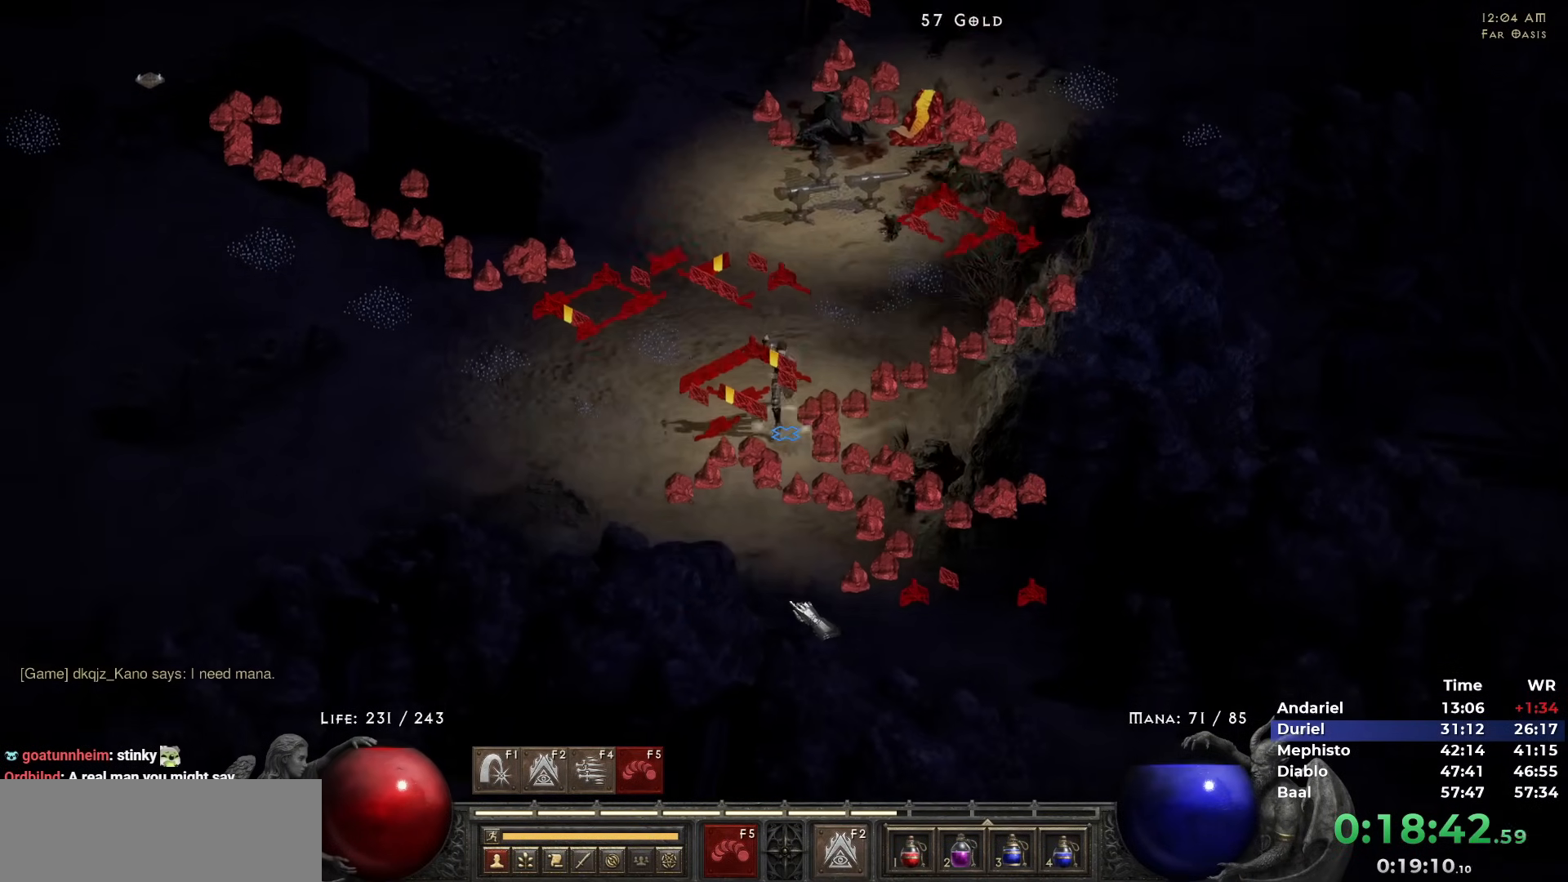
{"keys": [], "mouse": ["left"], "events": [[83, "mouse_left", "up"], [133, "mouse_left", "down"], [217, "mouse_left", "up"], [317, "mouse_left", "down"], [367, "mouse_left", "up"], [450, "mouse_left", "down"]]}
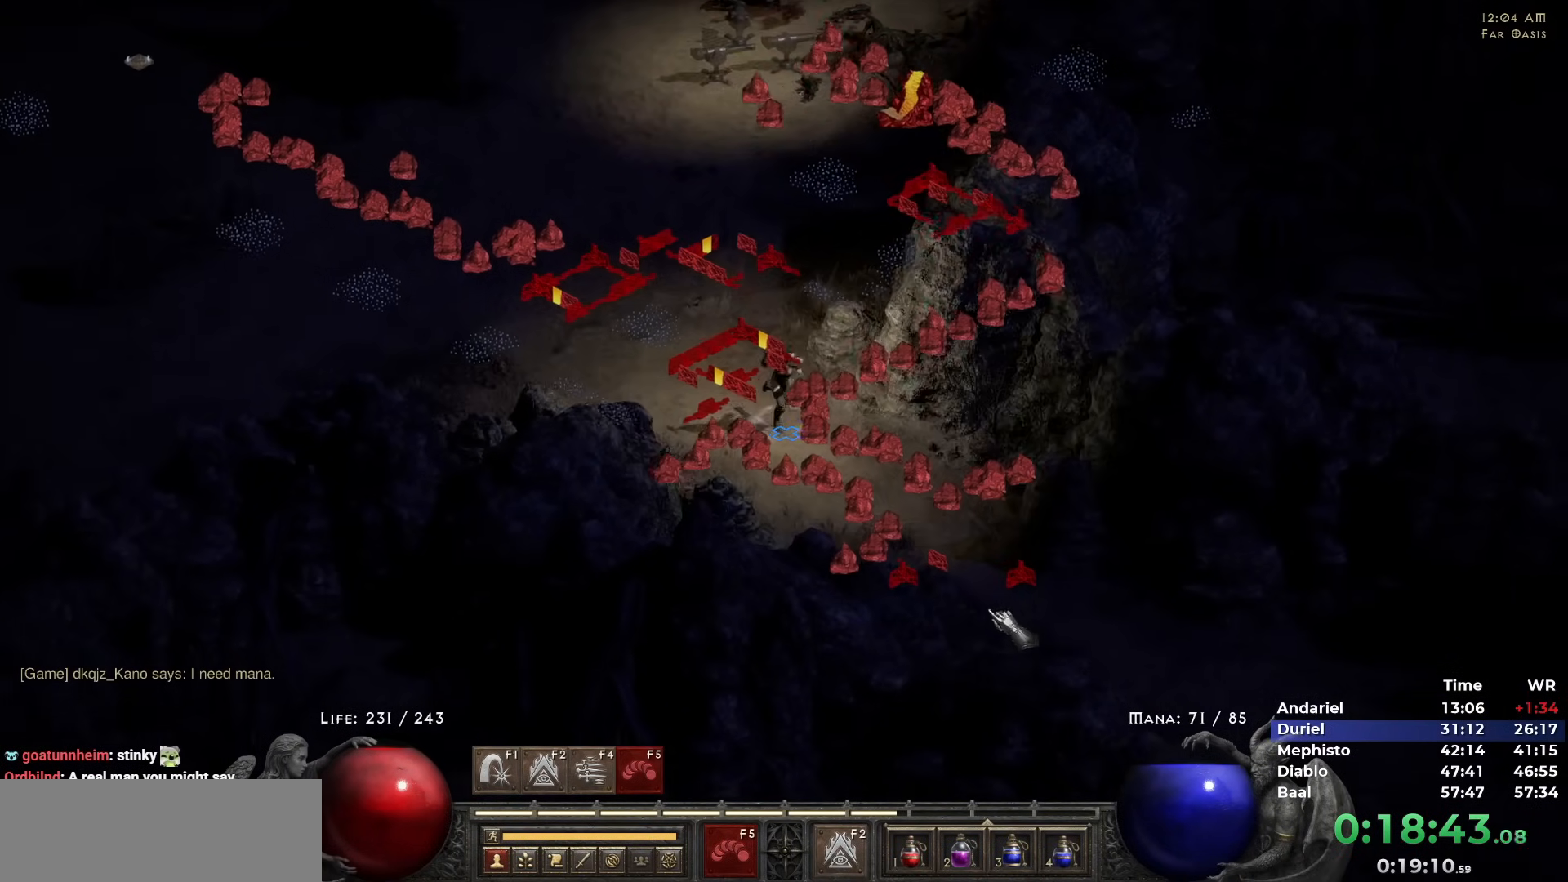
{"keys": [], "mouse": ["left"], "events": [[50, "mouse_left", "up"], [150, "mouse_left", "down"], [233, "mouse_left", "up"], [283, "mouse_left", "down"], [383, "mouse_left", "up"], [467, "mouse_left", "down"]]}
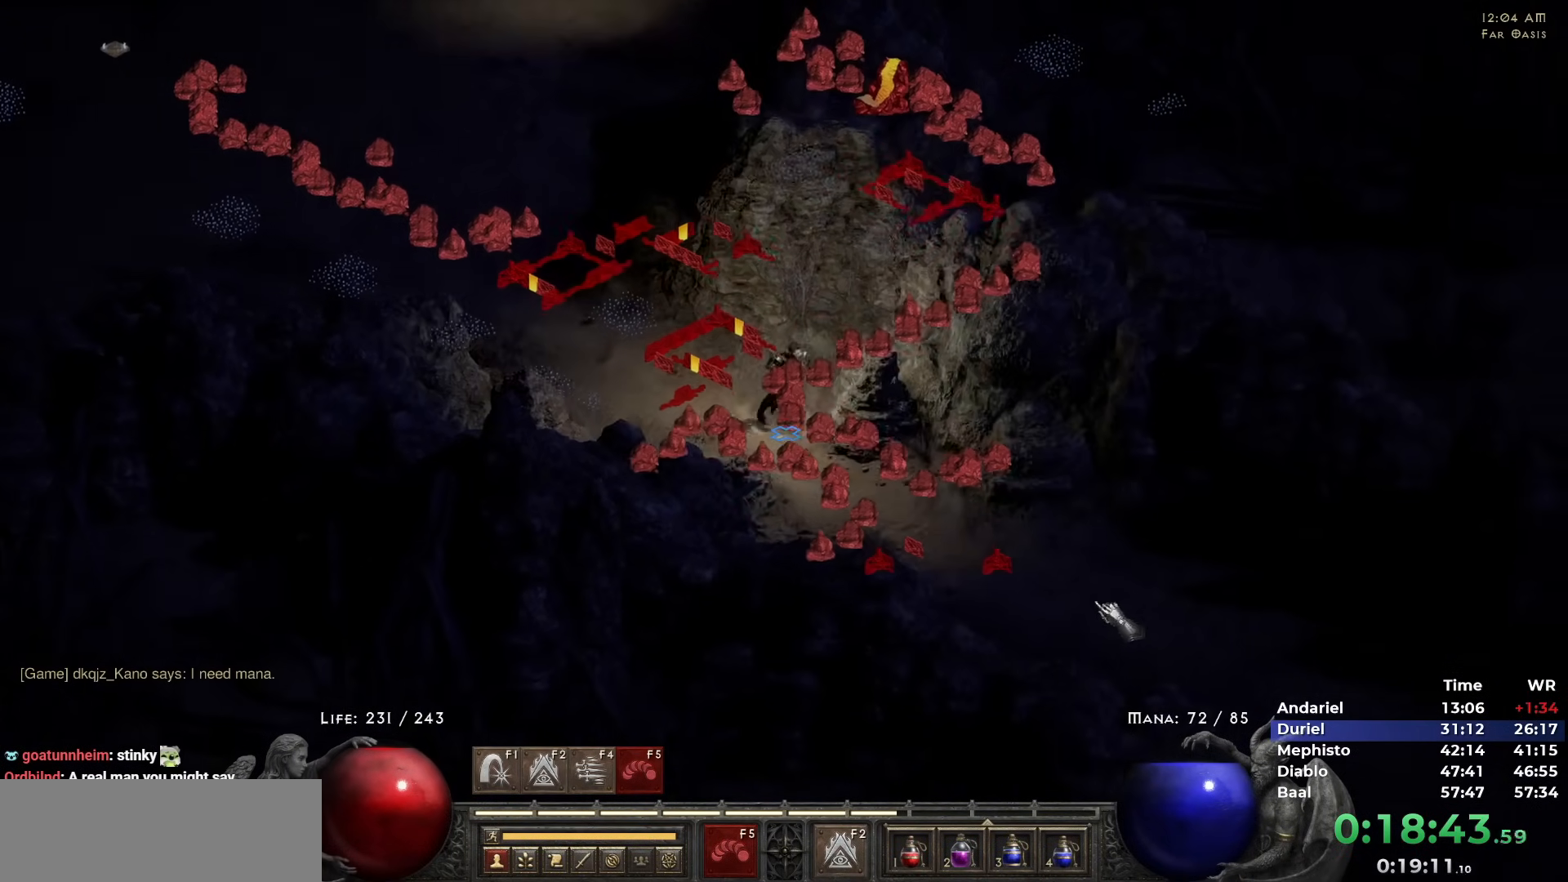
{"keys": [], "mouse": [], "events": [[67, "mouse_left", "up"], [117, "mouse_left", "down"], [217, "i", "down"], [217, "mouse_left", "up"], [300, "i", "up"]]}
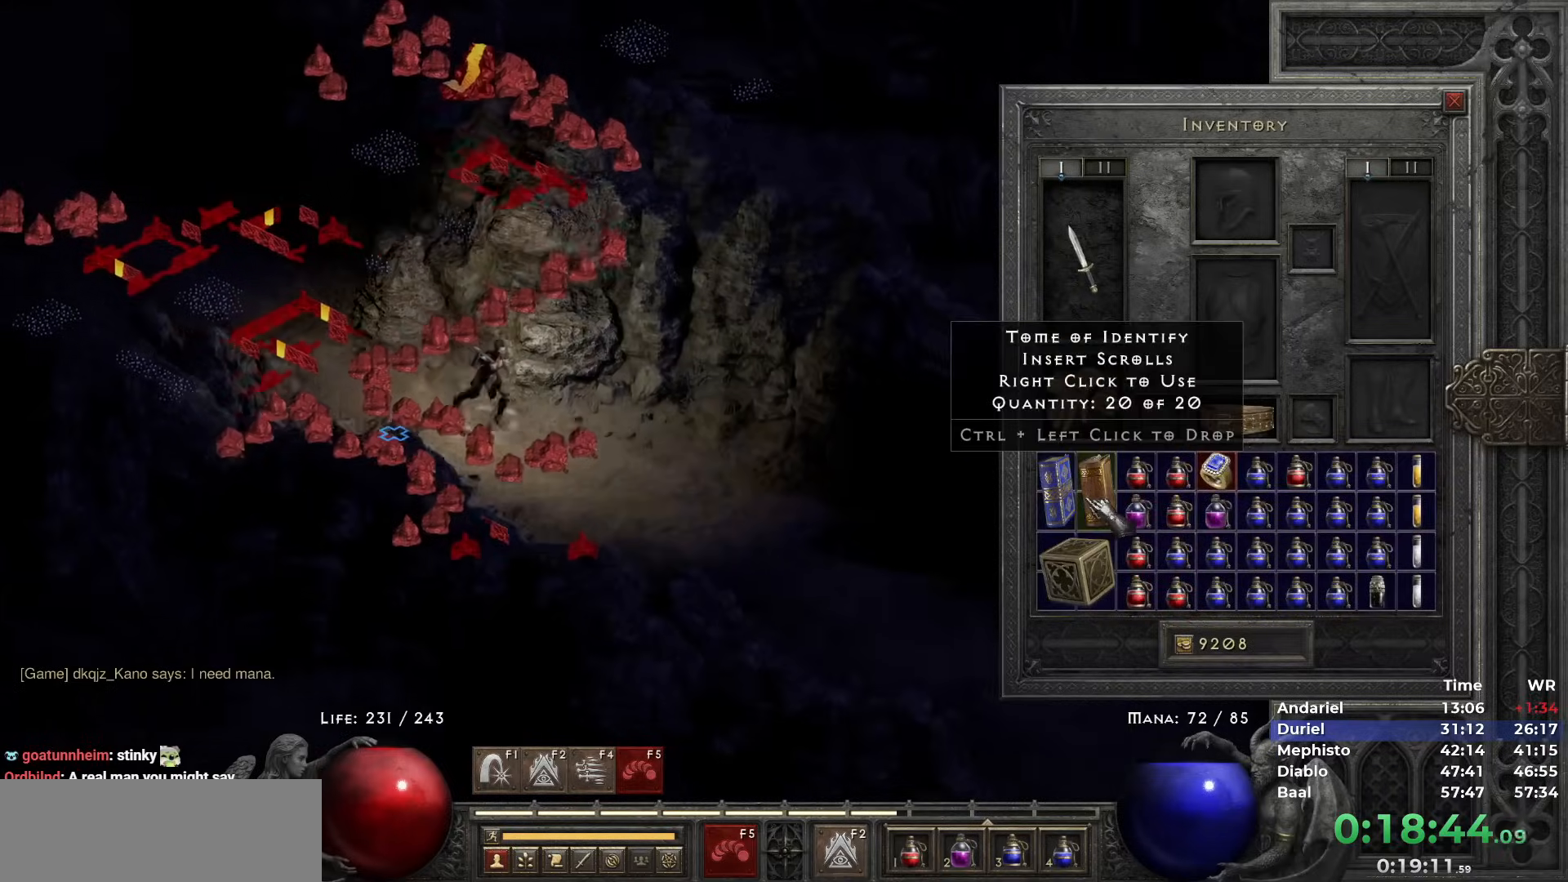
{"keys": [], "mouse": [], "events": [[33, "mouse_right", "down"], [133, "mouse_right", "up"], [217, "b", "down"], [317, "b", "up"]]}
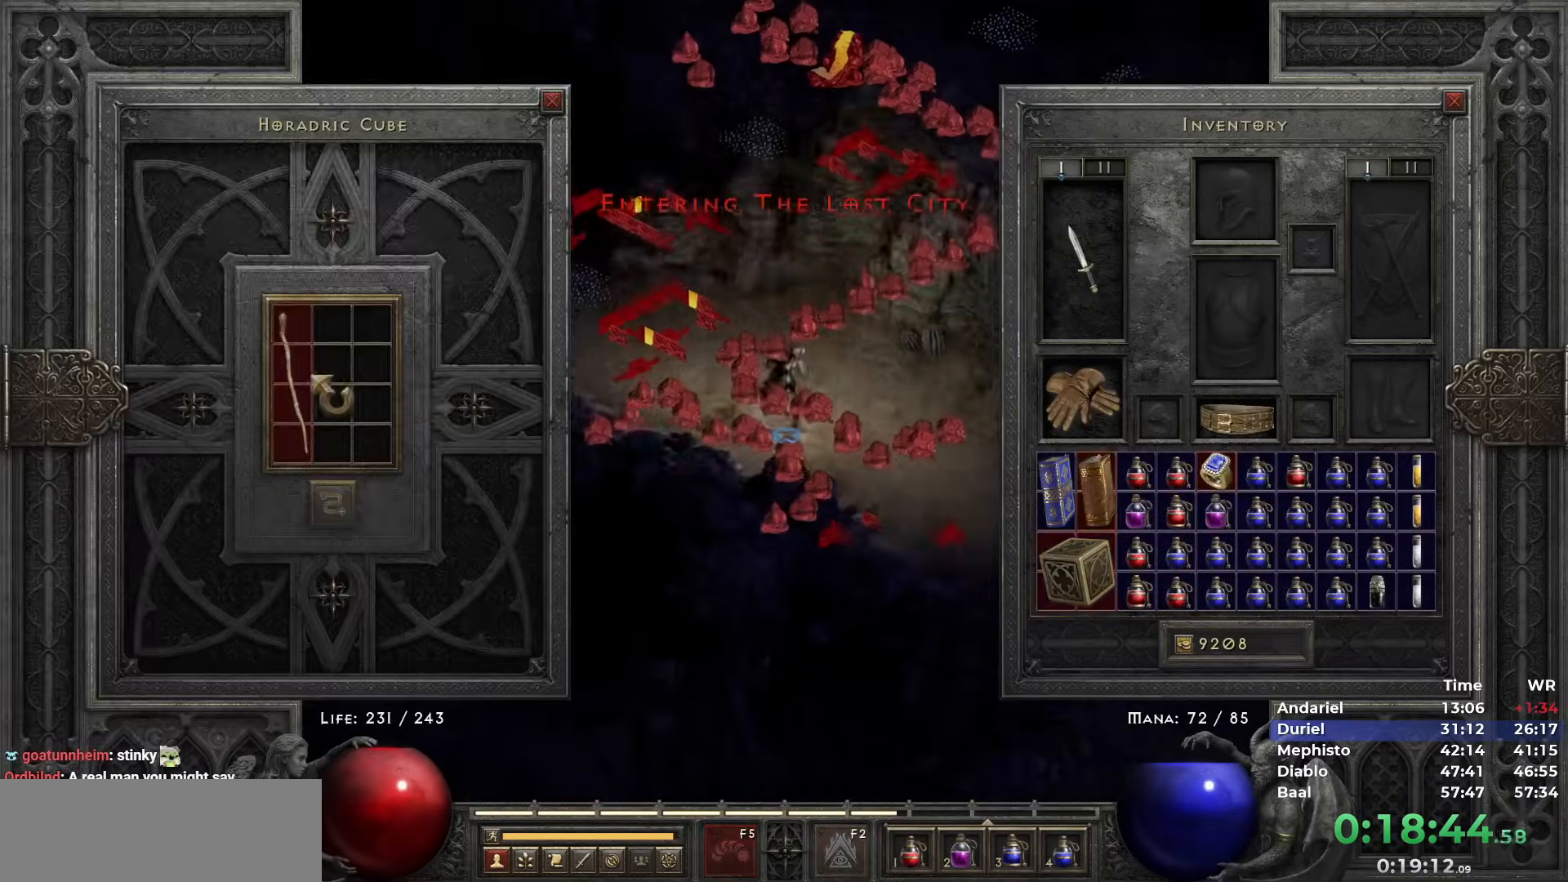
{"keys": ["b"], "mouse": ["left"], "events": [[100, "mouse_left", "down"], [133, "mouse_left", "up"], [183, "space", "down"], [283, "mouse_left", "down"], [283, "space", "up"], [333, "mouse_left", "up"], [433, "mouse_left", "down"], [467, "b", "down"]]}
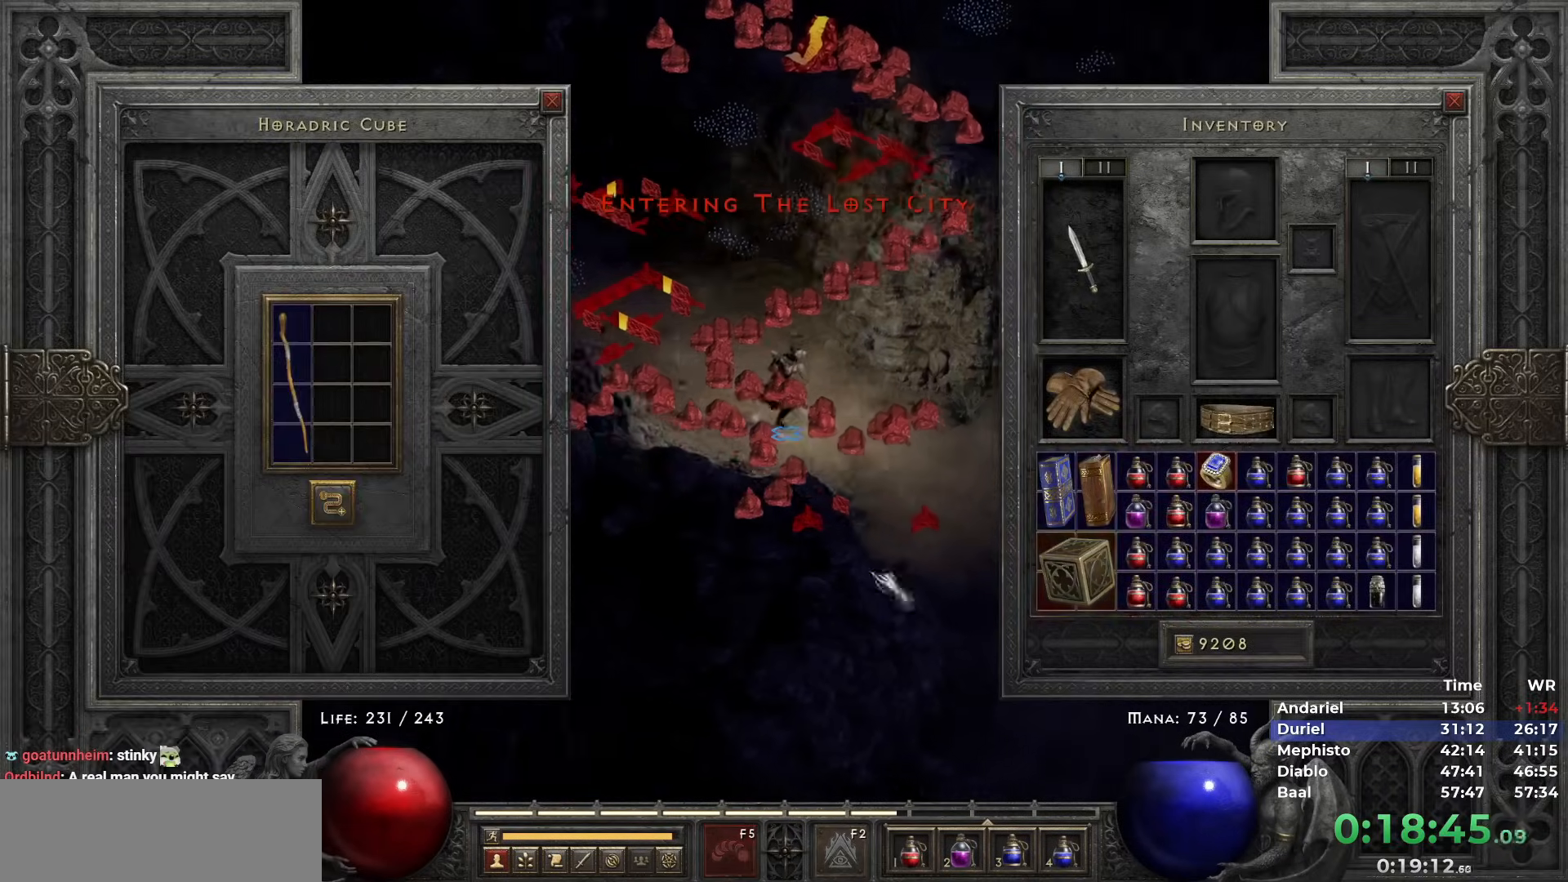
{"keys": [], "mouse": [], "events": [[17, "mouse_left", "up"], [67, "b", "up"]]}
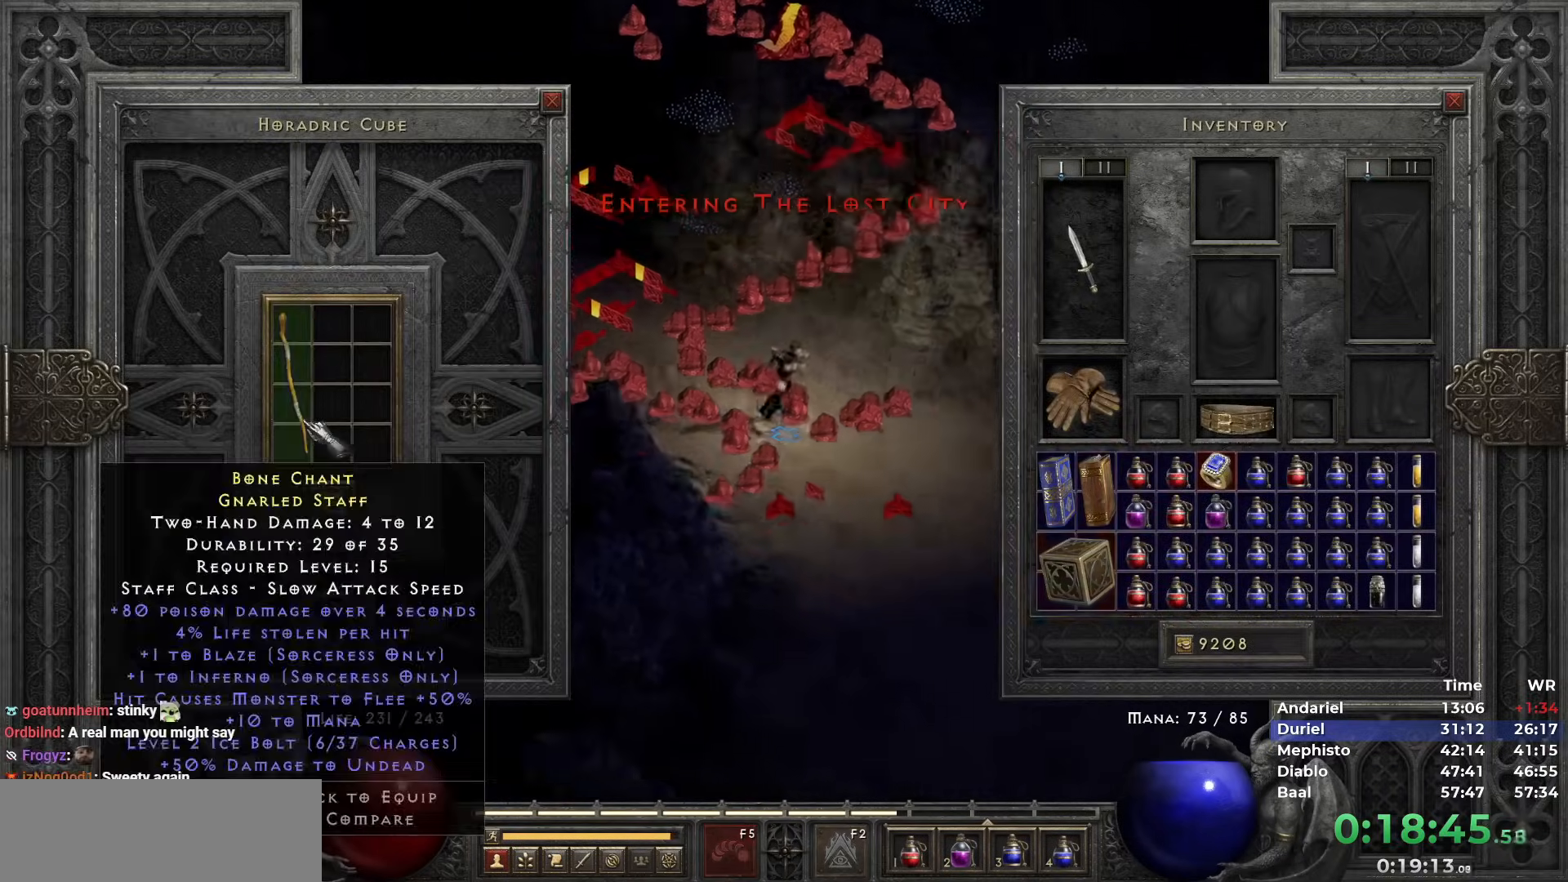
{"keys": [], "mouse": ["left"], "events": [[233, "space", "down"], [367, "mouse_left", "down"], [367, "space", "up"], [417, "mouse_left", "up"], [500, "mouse_left", "down"]]}
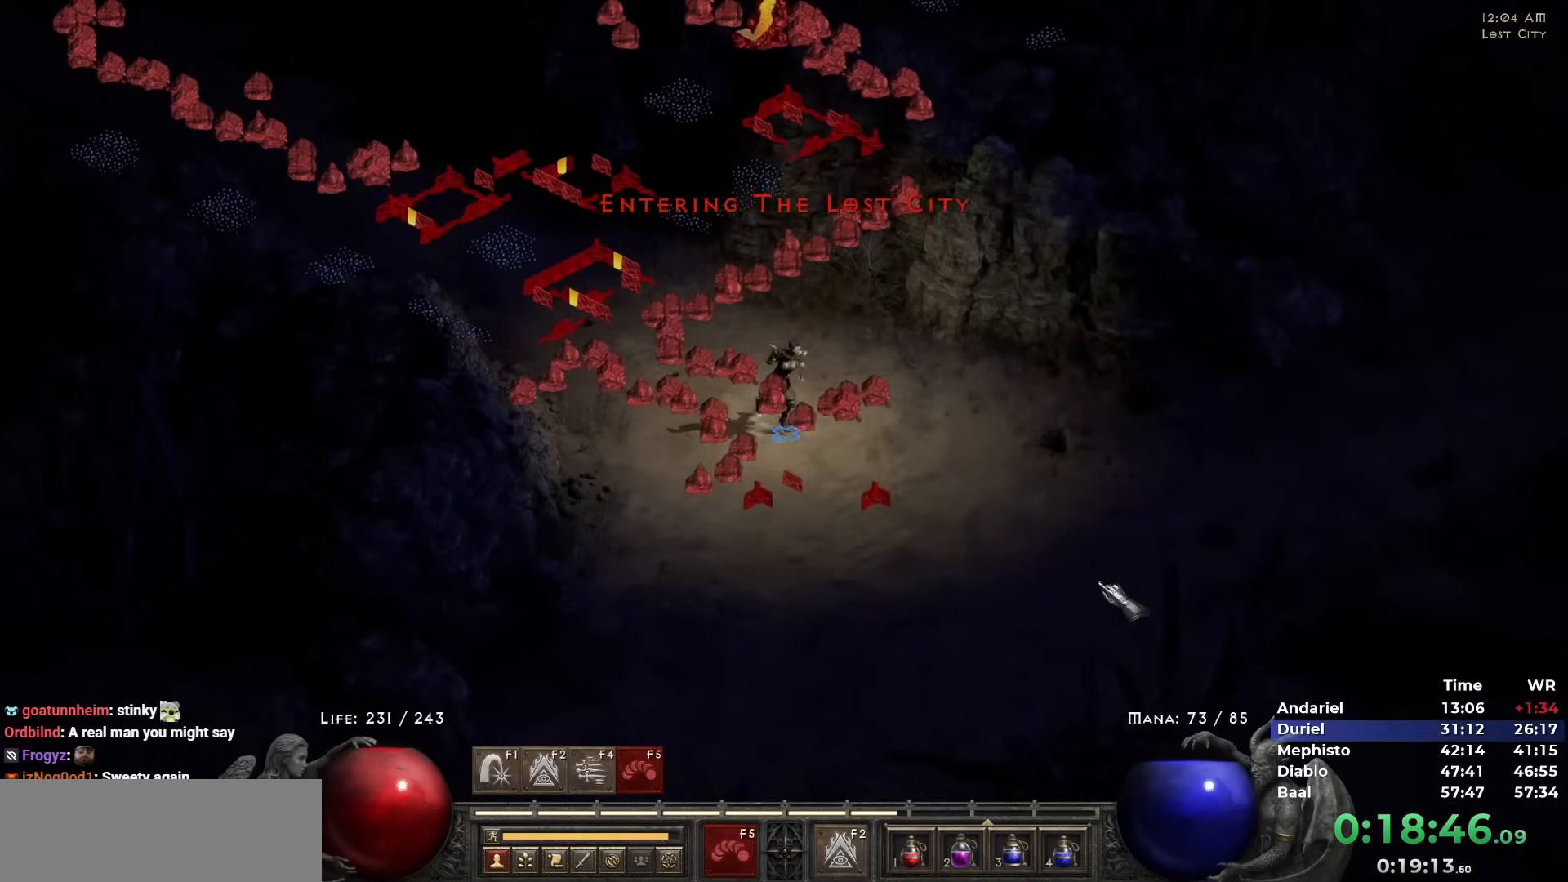
{"keys": [], "mouse": [], "events": [[100, "mouse_left", "up"], [183, "mouse_left", "down"], [283, "mouse_left", "up"], [383, "mouse_left", "down"], [483, "mouse_left", "up"]]}
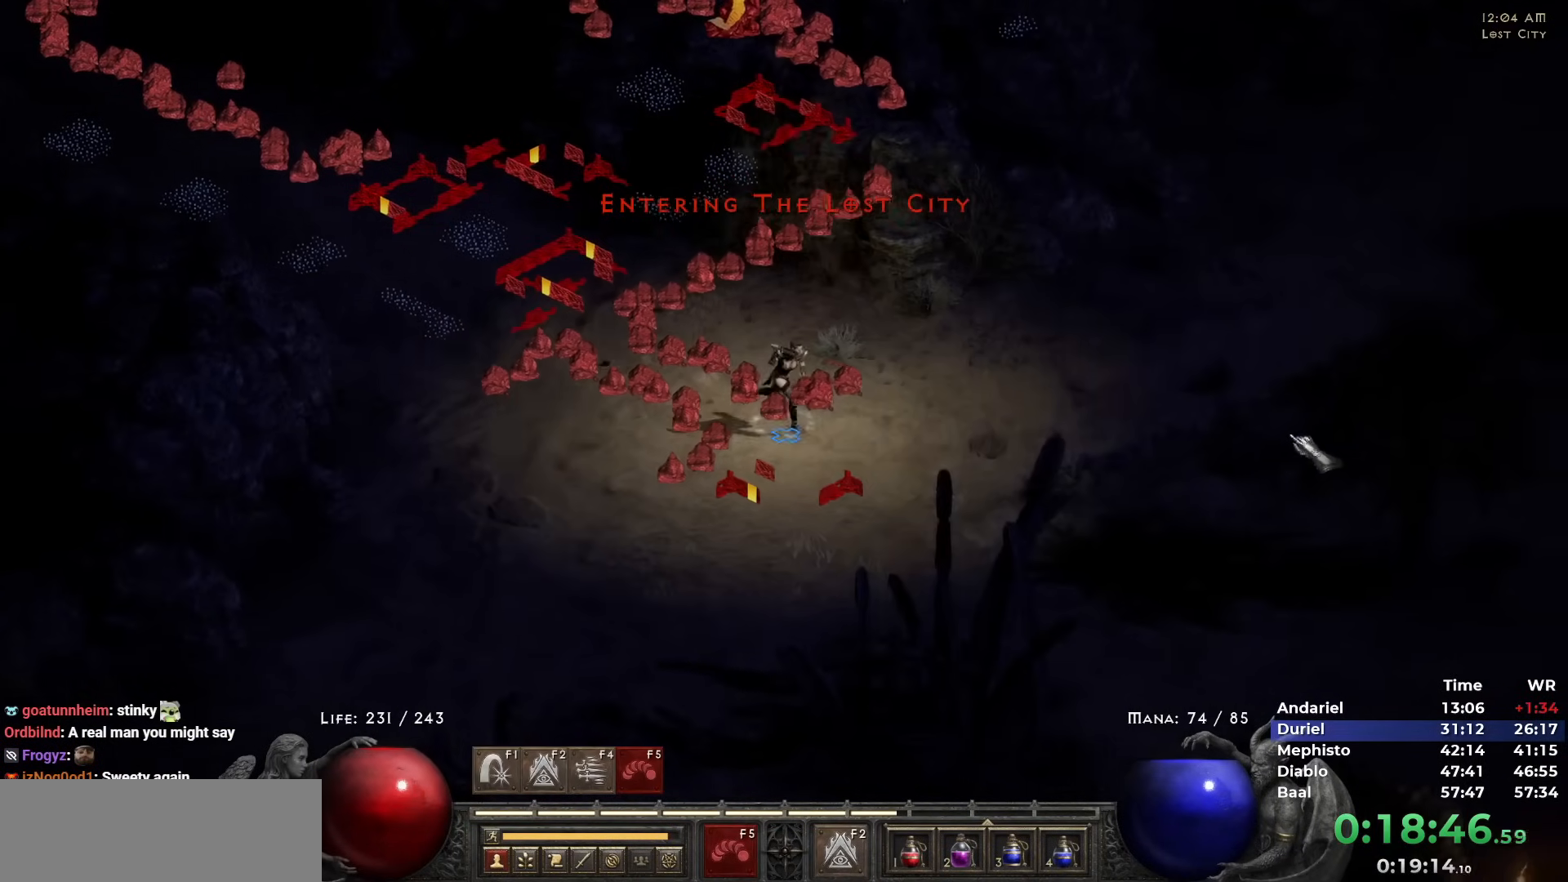
{"keys": [], "mouse": ["left"], "events": [[67, "mouse_left", "down"], [167, "mouse_left", "up"], [250, "mouse_left", "down"], [350, "mouse_left", "up"], [433, "mouse_left", "down"]]}
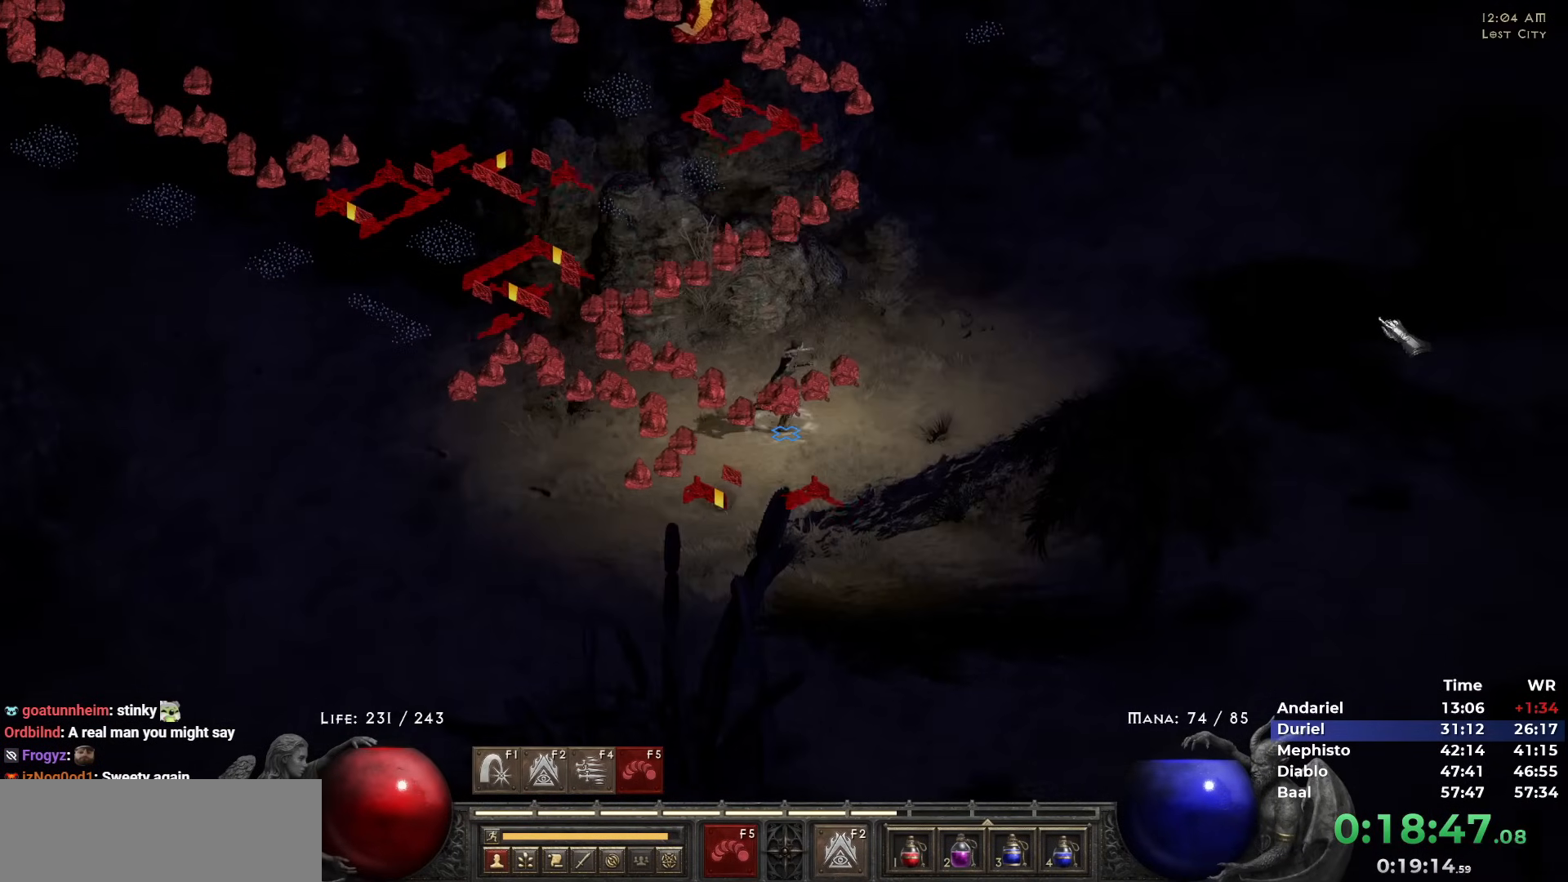
{"keys": [], "mouse": ["left"], "events": [[33, "mouse_left", "up"], [133, "mouse_left", "down"], [217, "mouse_left", "up"], [317, "mouse_left", "down"], [417, "mouse_left", "up"], [500, "mouse_left", "down"]]}
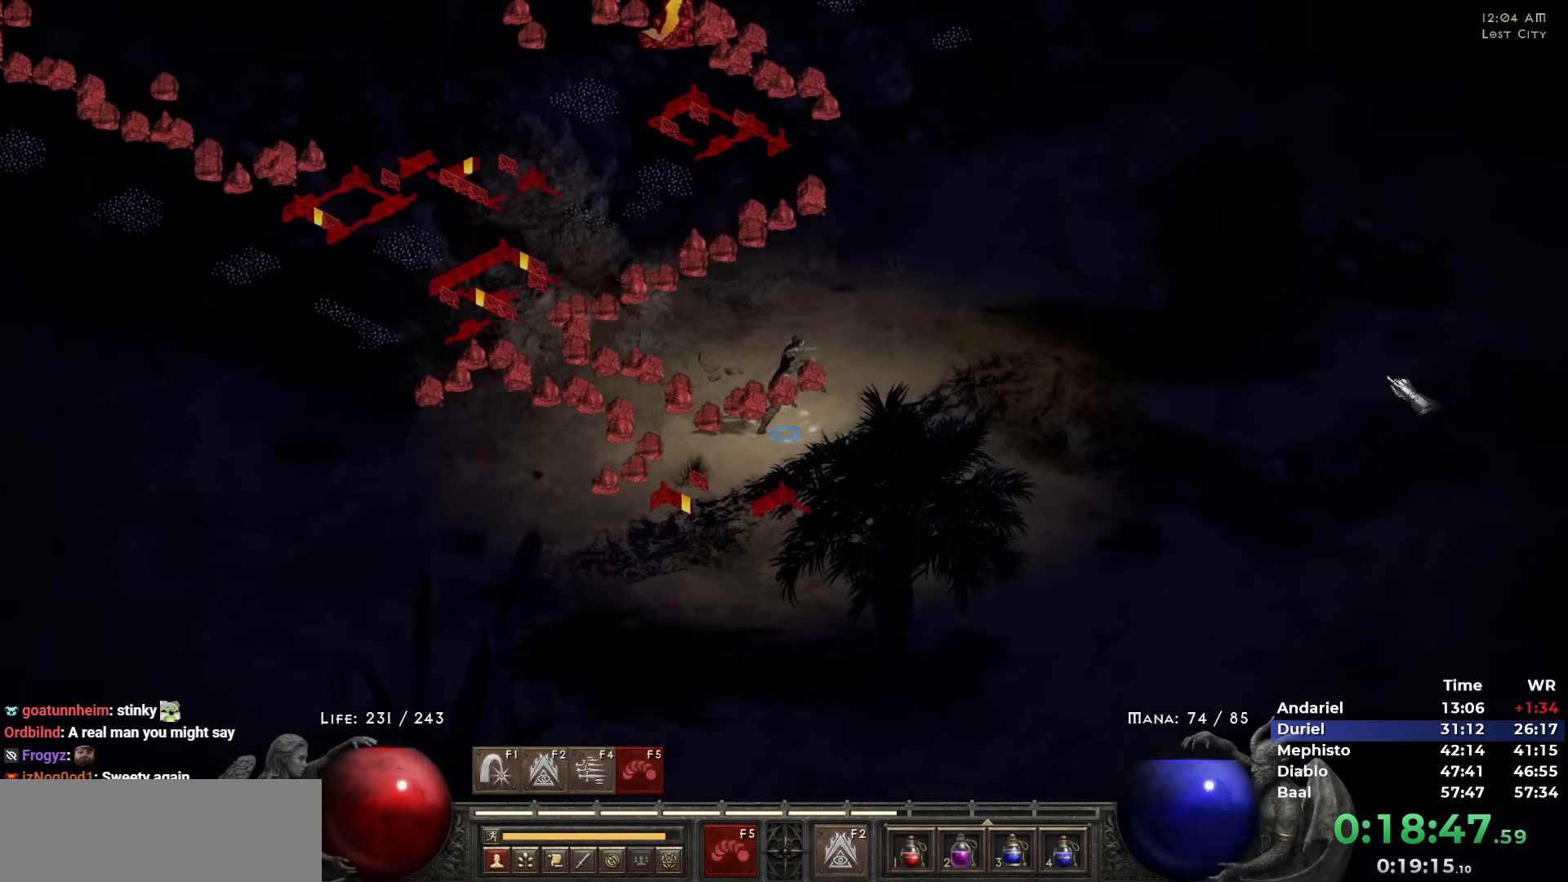
{"keys": [], "mouse": [], "events": [[100, "mouse_left", "up"], [183, "mouse_left", "down"], [283, "mouse_left", "up"], [383, "mouse_left", "down"], [483, "mouse_left", "up"]]}
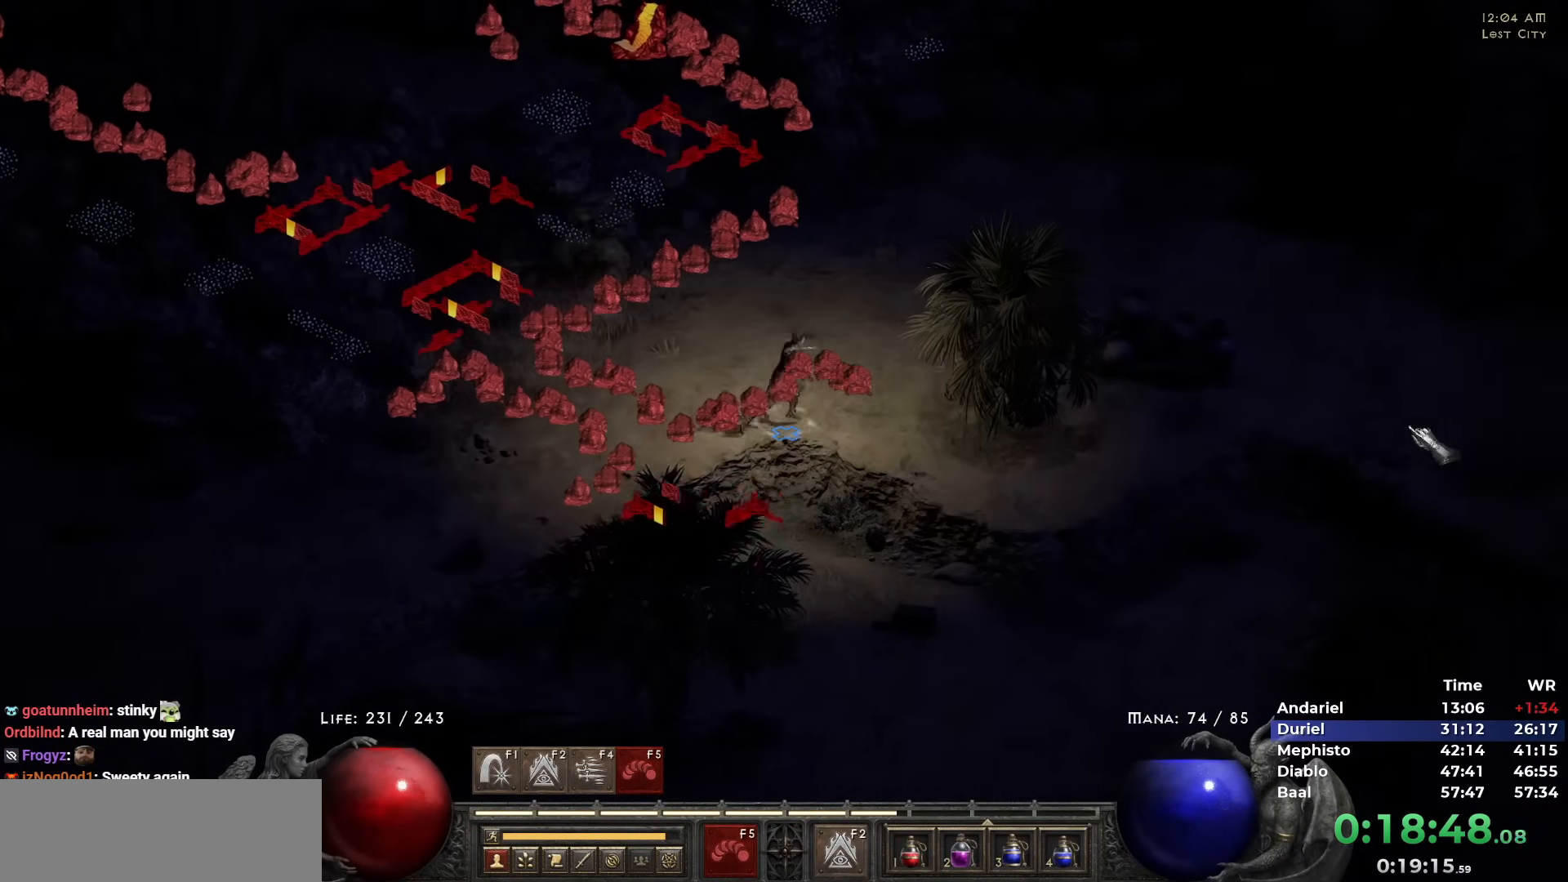
{"keys": [], "mouse": ["left"], "events": [[67, "mouse_left", "down"], [200, "mouse_left", "up"], [250, "mouse_left", "down"], [400, "mouse_left", "up"], [483, "mouse_left", "down"]]}
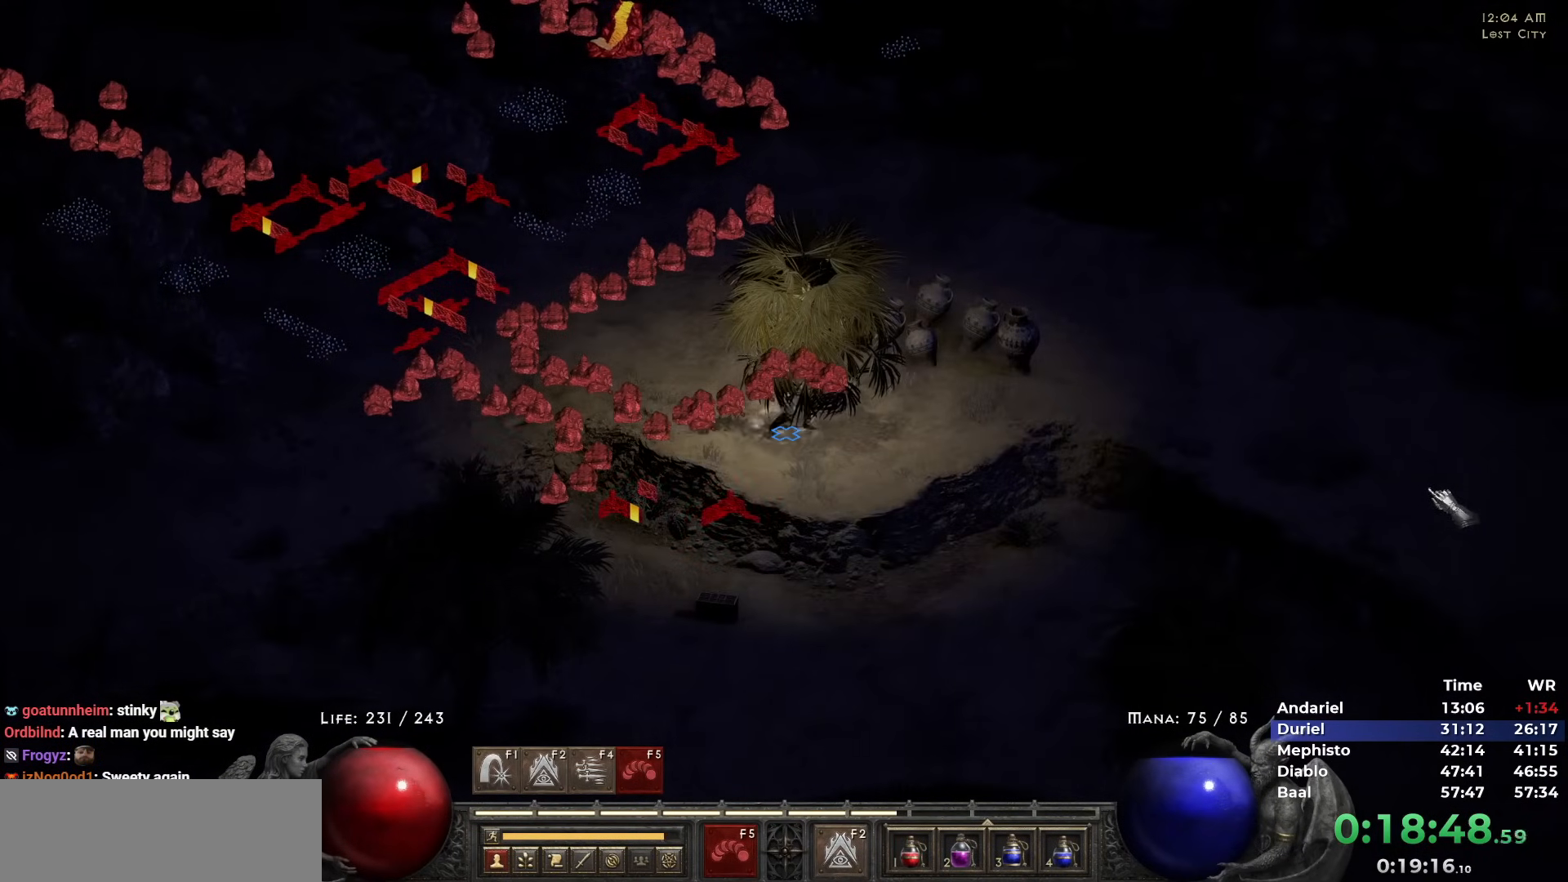
{"keys": [], "mouse": ["left"], "events": [[83, "mouse_left", "up"], [183, "mouse_left", "down"], [217, "mouse_left", "up"], [317, "mouse_left", "down"], [417, "mouse_left", "up"], [500, "mouse_left", "down"]]}
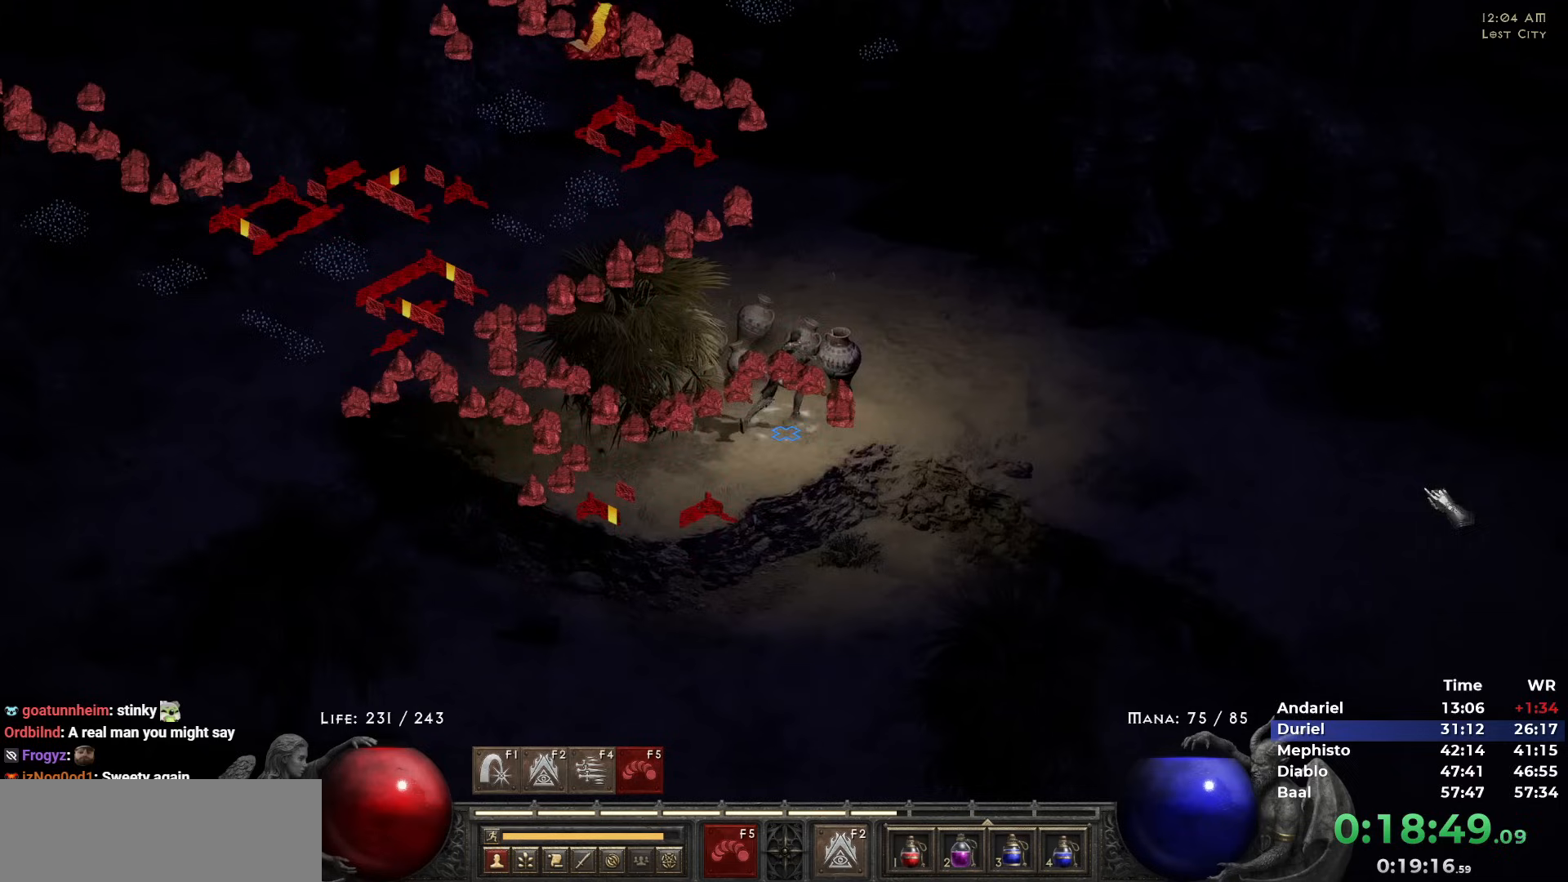
{"keys": [], "mouse": ["left"], "events": [[100, "mouse_left", "up"], [233, "mouse_left", "down"], [333, "mouse_left", "up"], [433, "mouse_left", "down"]]}
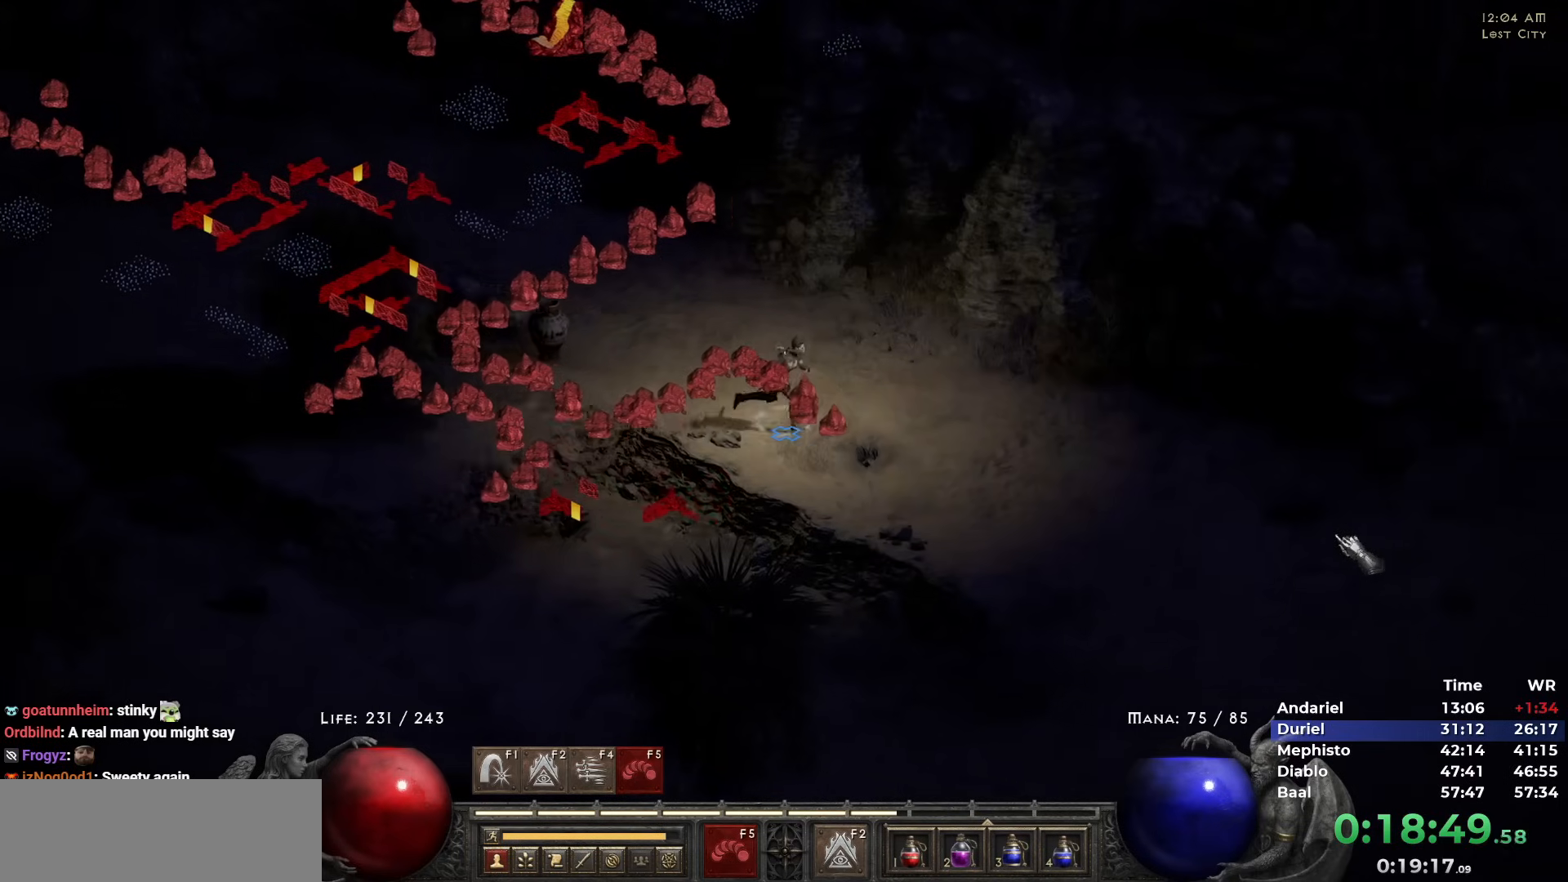
{"keys": [], "mouse": ["left"], "events": [[67, "mouse_left", "up"], [167, "mouse_left", "down"], [300, "mouse_left", "up"], [400, "mouse_left", "down"]]}
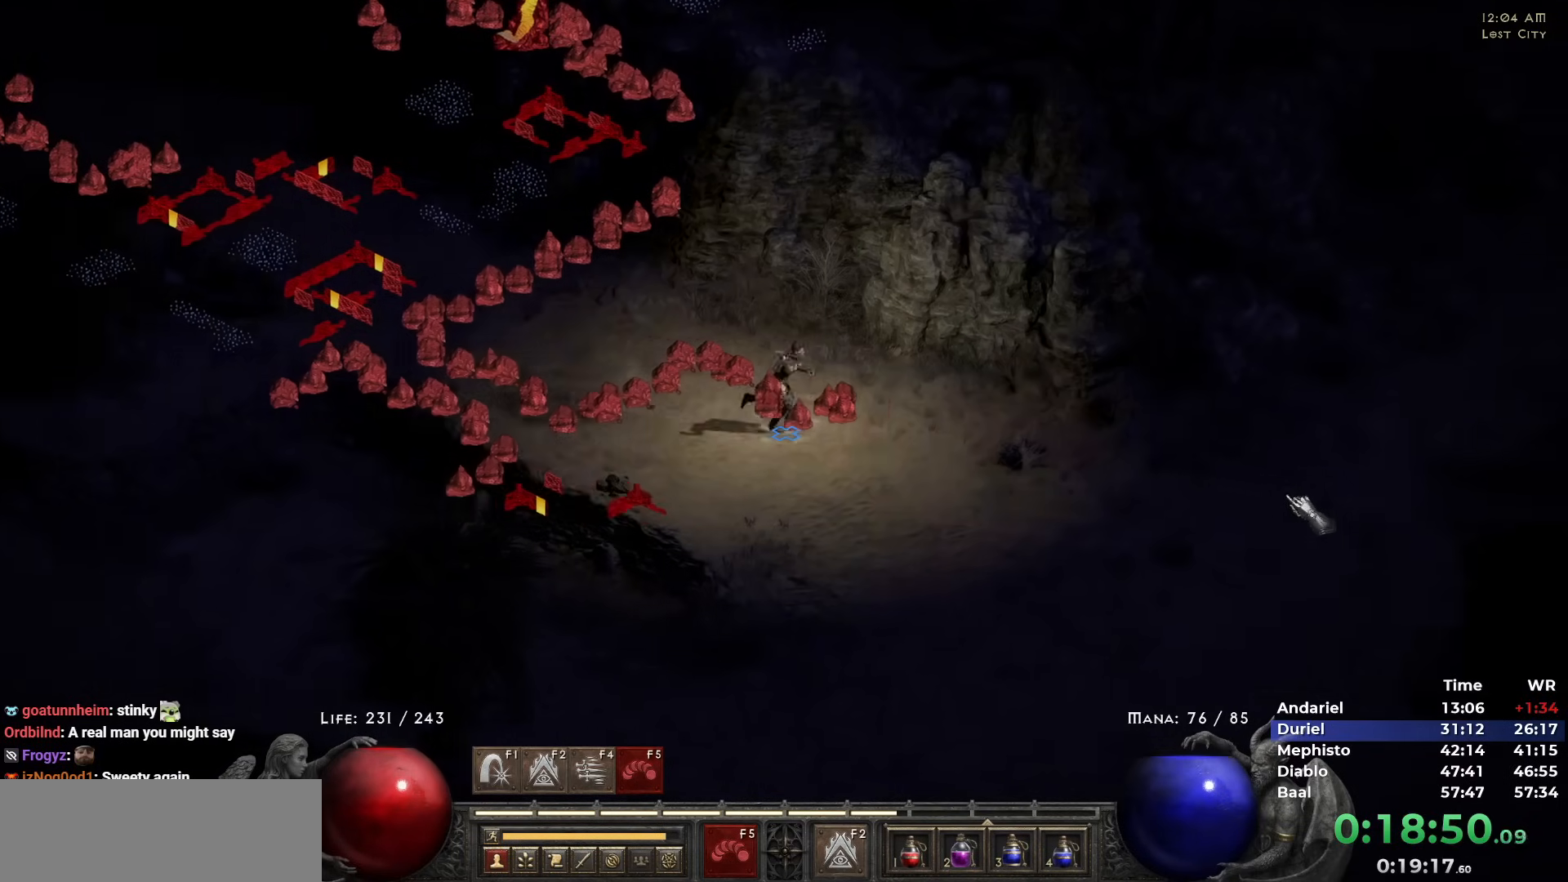
{"keys": [], "mouse": [], "events": [[33, "mouse_left", "up"], [317, "mouse_left", "down"], [367, "mouse_left", "up"]]}
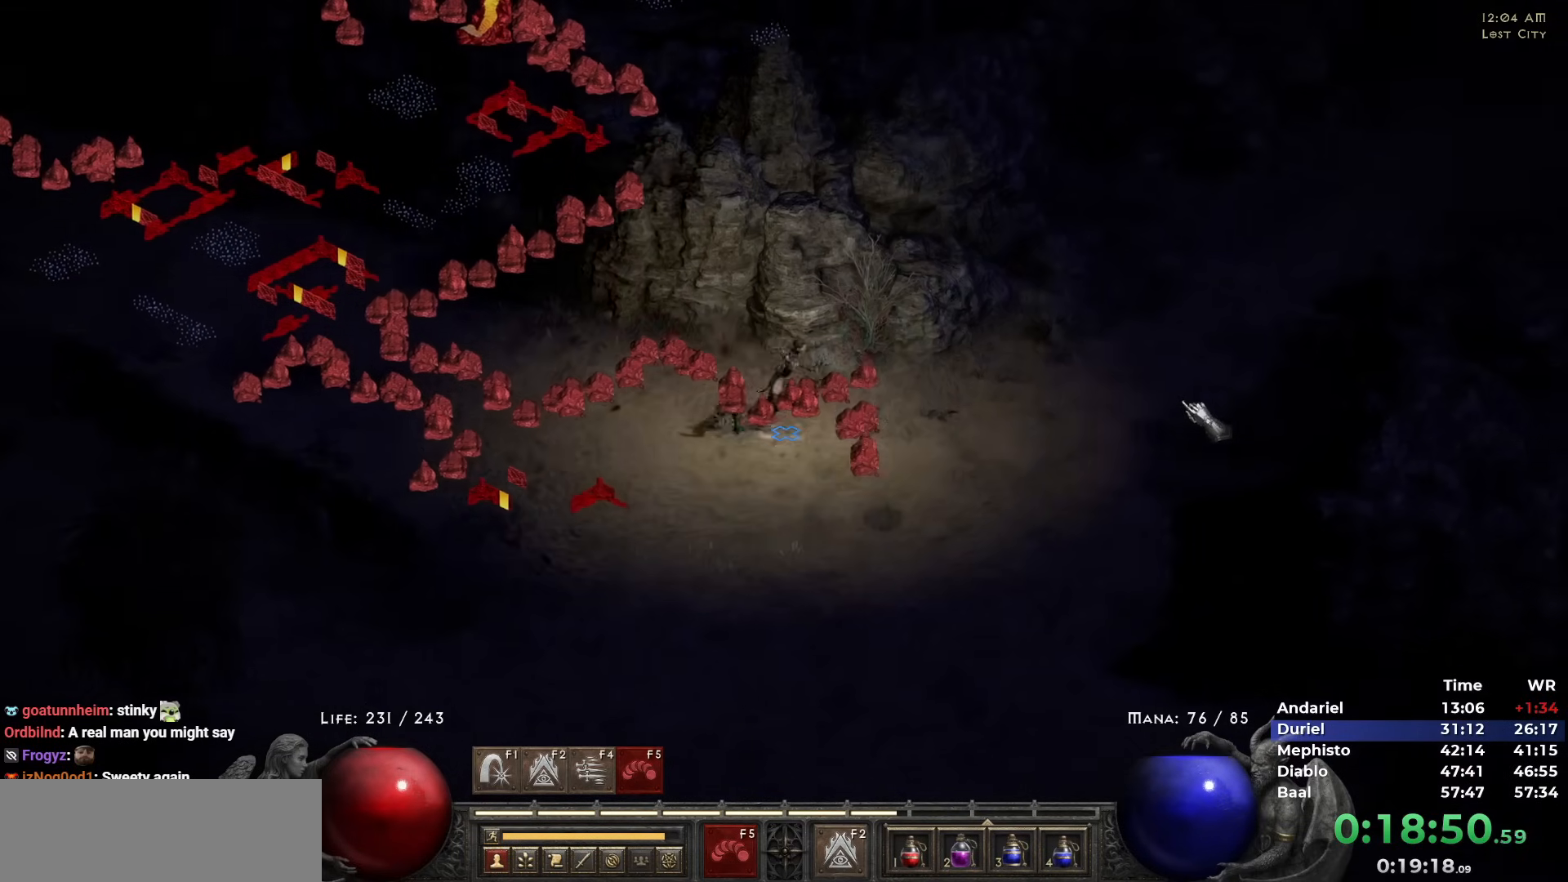
{"keys": [], "mouse": [], "events": [[17, "mouse_left", "down"], [100, "mouse_left", "up"], [183, "mouse_left", "down"], [233, "mouse_left", "up"]]}
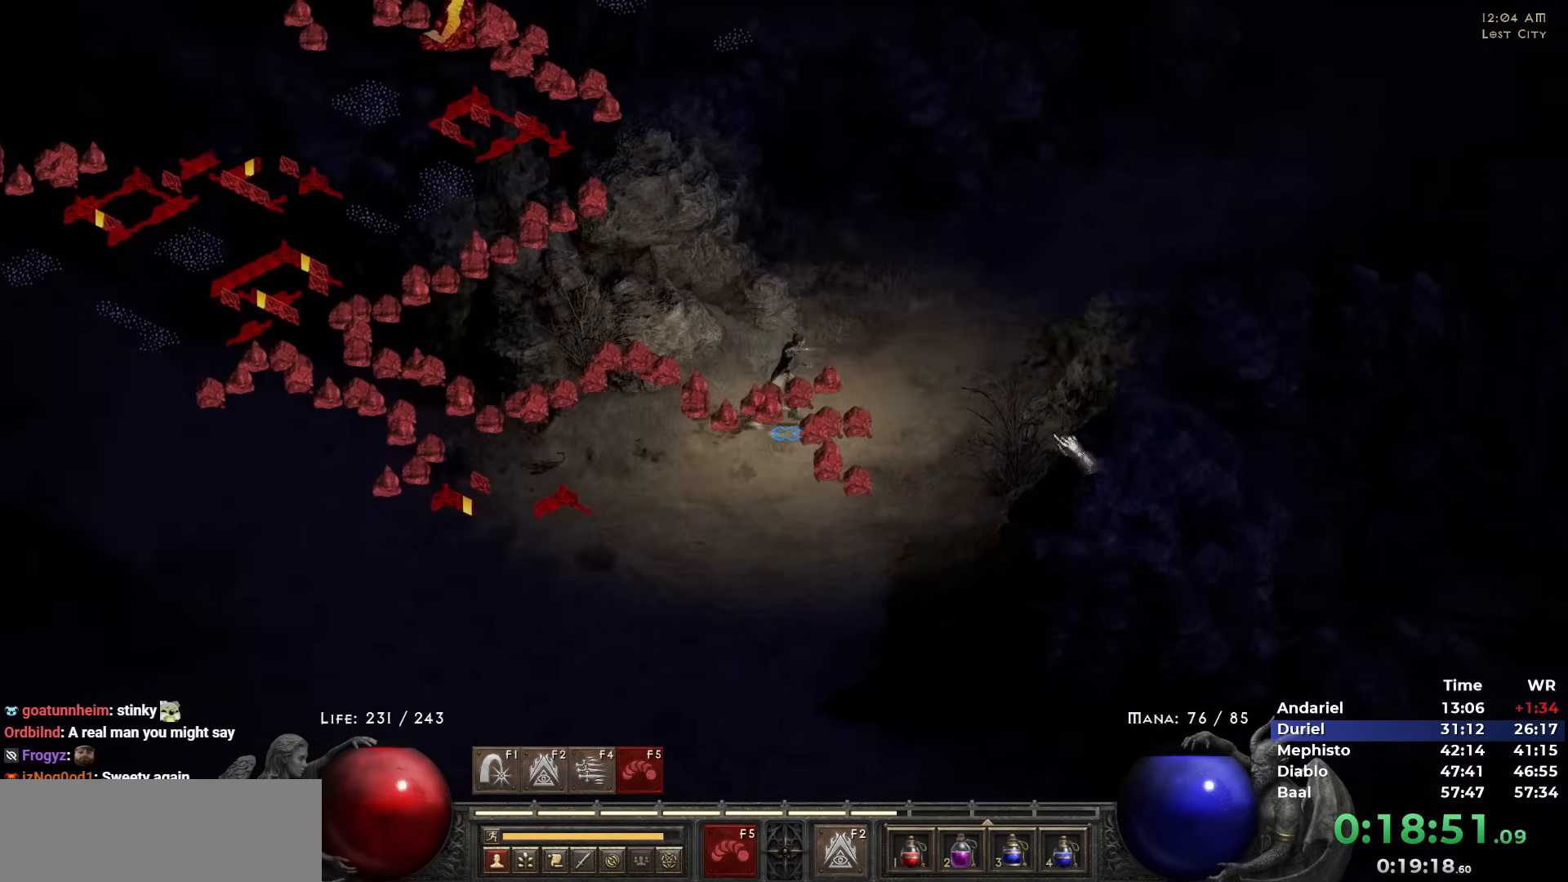
{"keys": [], "mouse": [], "events": [[67, "mouse_left", "down"], [167, "mouse_left", "up"], [250, "mouse_left", "down"], [300, "mouse_left", "up"], [400, "mouse_left", "down"], [483, "mouse_left", "up"]]}
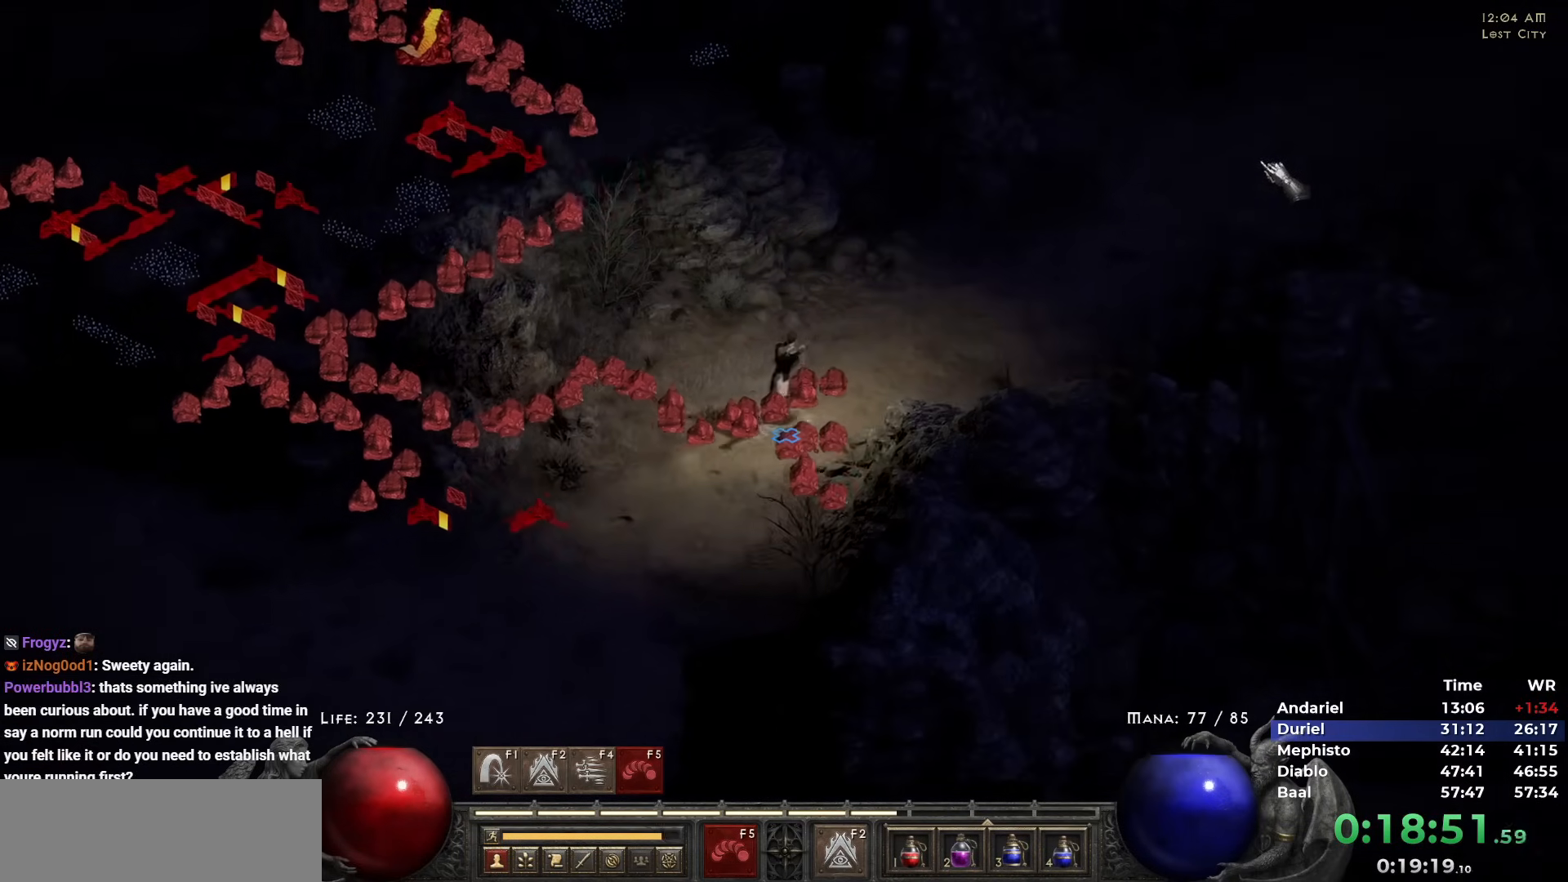
{"keys": [], "mouse": [], "events": [[33, "mouse_left", "down"], [133, "mouse_left", "up"], [233, "mouse_left", "down"], [317, "mouse_left", "up"], [417, "mouse_left", "down"], [500, "mouse_left", "up"]]}
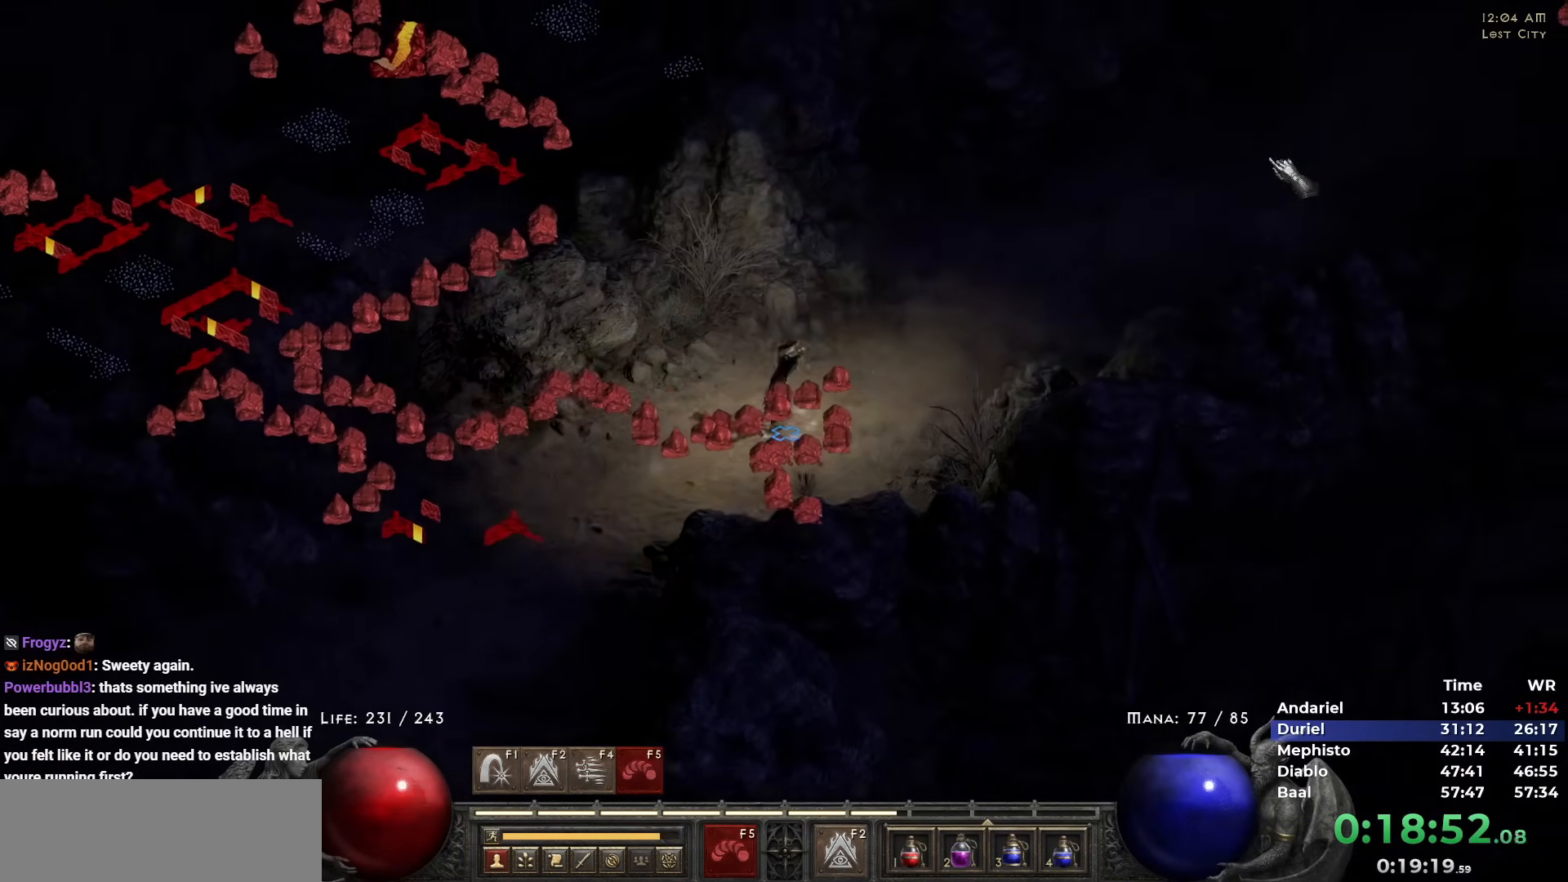
{"keys": [], "mouse": ["left"], "events": [[100, "mouse_left", "down"], [183, "mouse_left", "up"], [283, "mouse_left", "down"], [383, "mouse_left", "up"], [483, "mouse_left", "down"]]}